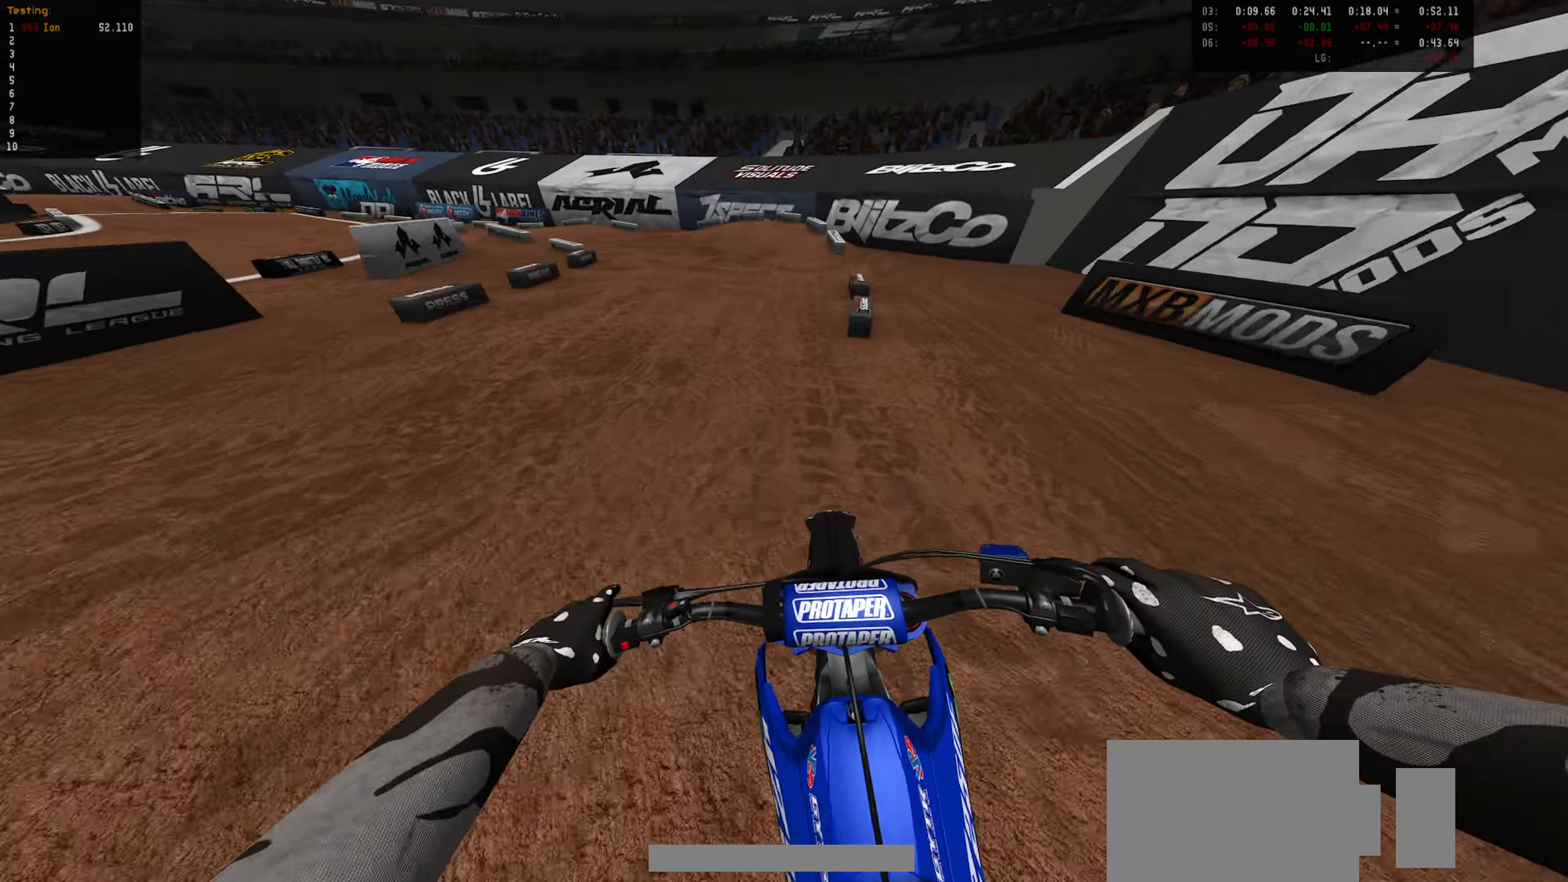
Gameplay with a controller (PlayStation layout); each line is a JSON object with the inputs held at the frame after it (dt_ms = milliseconds from this image to that frame). "events" lists button and stick changes between this image and that frame as [ms after this image, input, new state], when the widget could be followed in between.
{"dt_ms": 1000, "buttons": ["R2"], "left_stick": "center", "right_stick": "center", "events": [[84, "left_stick", "left"], [217, "left_stick", "center"], [250, "R2", "up"], [317, "left_stick", "down-left"], [367, "R2", "down"], [417, "left_stick", "center"], [467, "R2", "up"], [517, "left_stick", "down-left"], [600, "R2", "down"], [617, "left_stick", "center"], [734, "R2", "up"], [800, "R2", "down"]]}
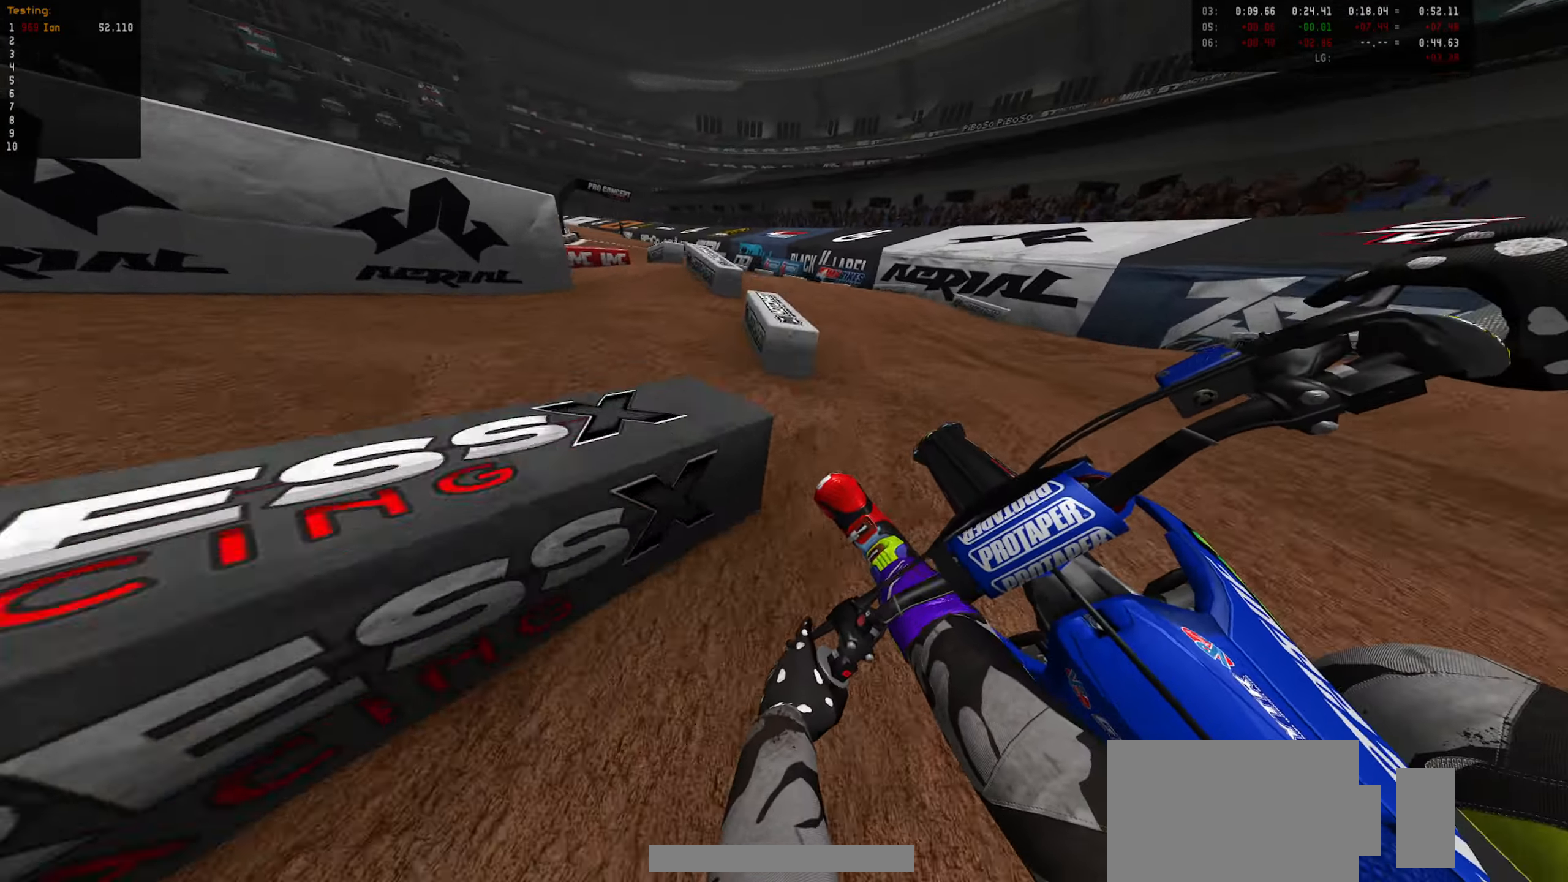
{"dt_ms": 500, "buttons": ["R2"], "left_stick": "down", "right_stick": "center", "events": [[150, "left_stick", "down-left"], [367, "left_stick", "down"], [400, "R2", "up"], [484, "R2", "down"]]}
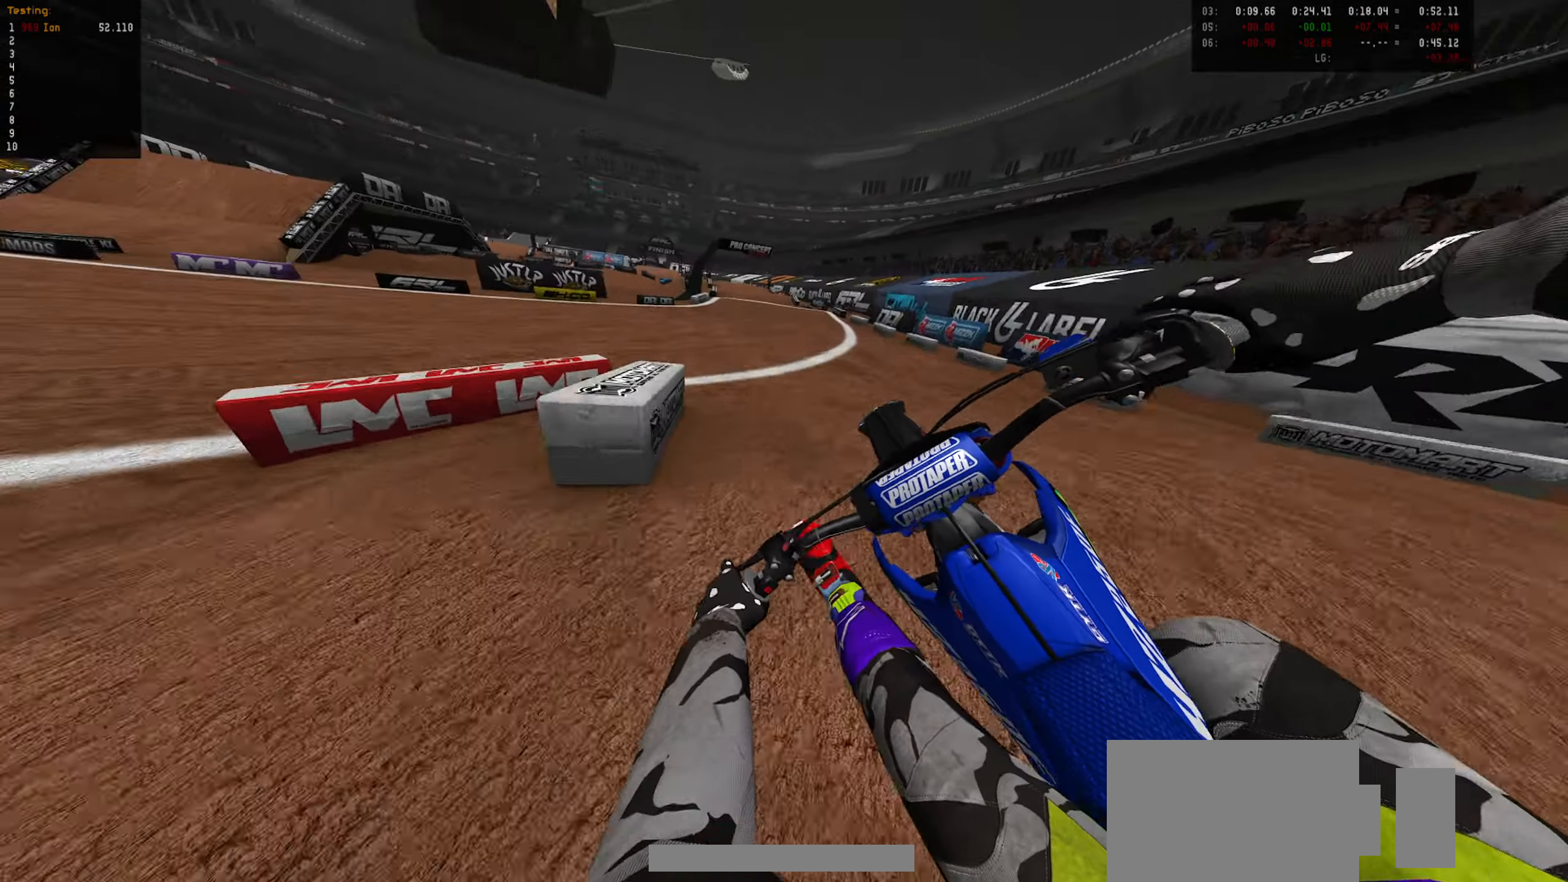
{"dt_ms": 500, "buttons": ["R2"], "left_stick": "up", "right_stick": "center", "events": [[117, "CIRCLE", "down"], [200, "CIRCLE", "up"], [200, "R2", "up"], [284, "R2", "down"], [317, "left_stick", "center"], [367, "left_stick", "up"]]}
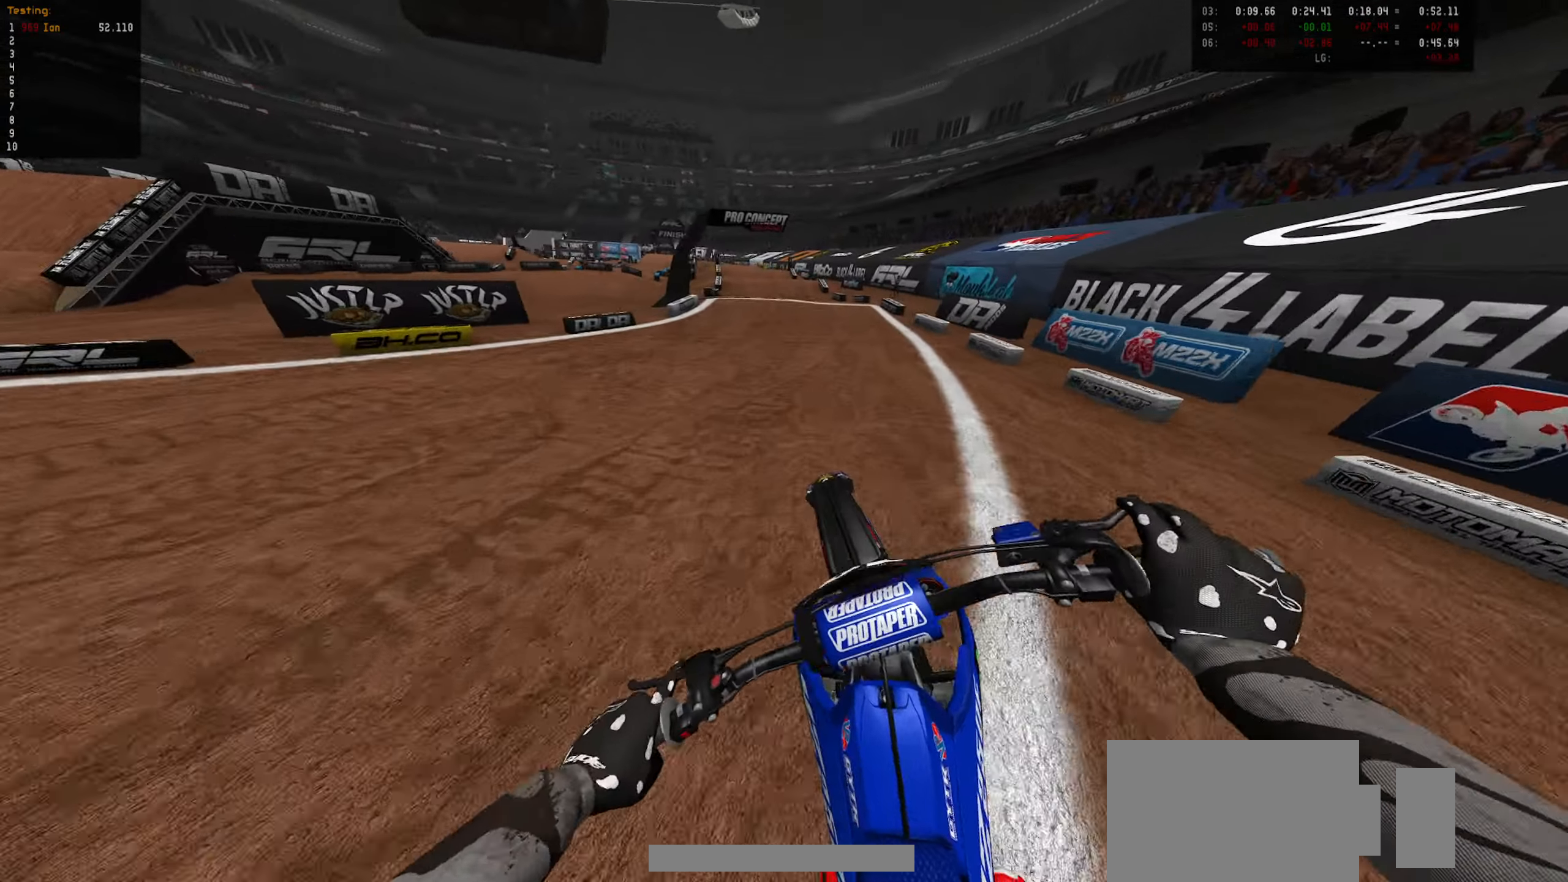
{"dt_ms": 500, "buttons": ["R2"], "left_stick": "center", "right_stick": "center", "events": [[200, "CIRCLE", "down"], [200, "left_stick", "center"], [300, "CIRCLE", "up"]]}
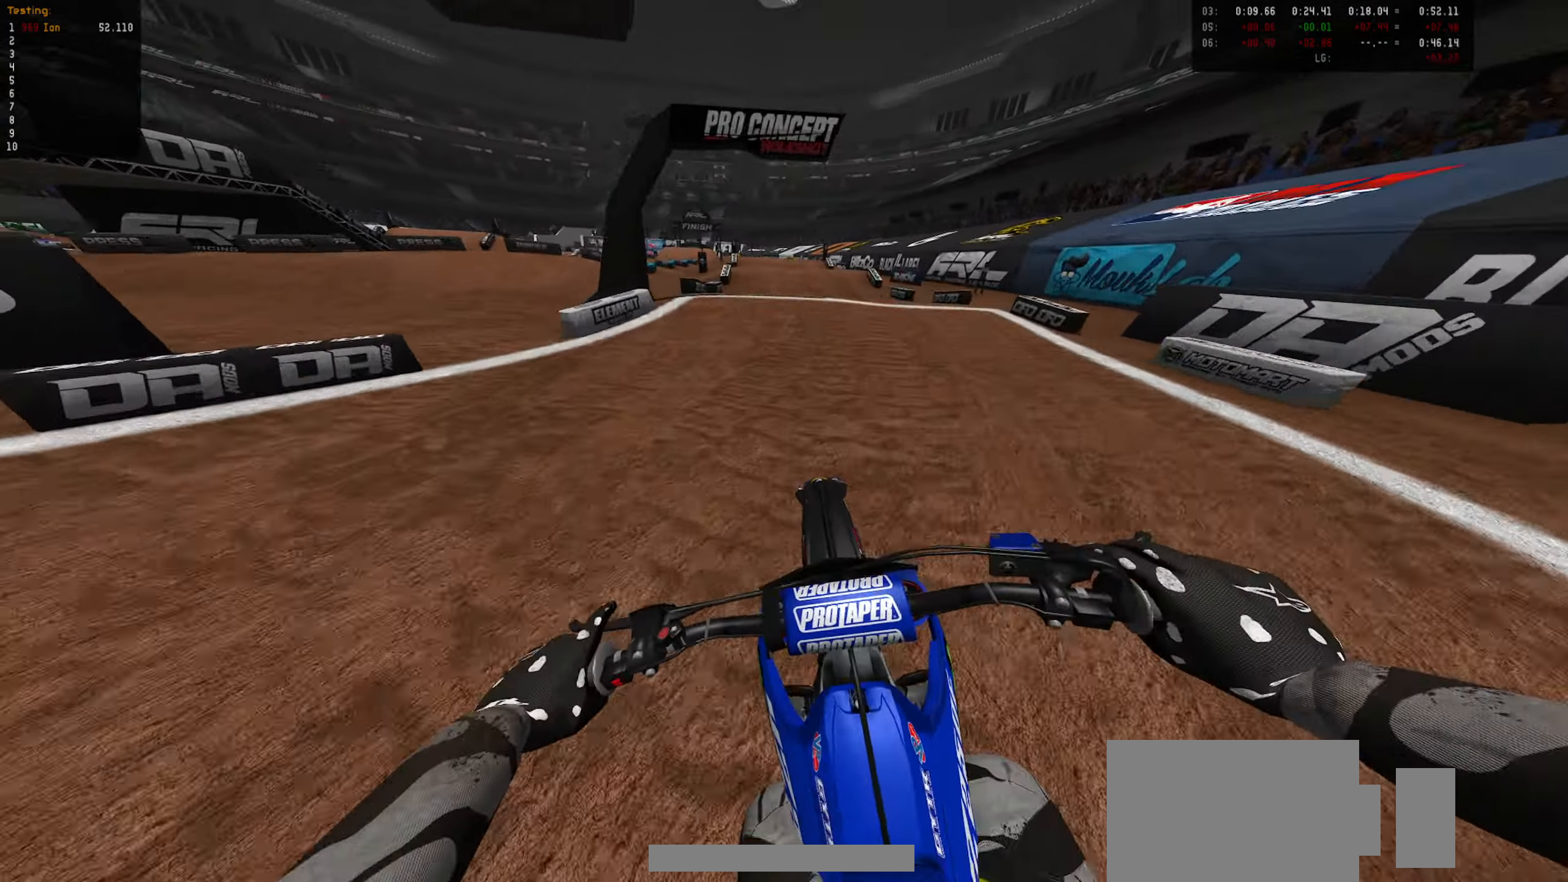
{"dt_ms": 500, "buttons": ["R2"], "left_stick": "up", "right_stick": "center", "events": [[84, "left_stick", "down"], [167, "CIRCLE", "down"], [167, "left_stick", "center"], [250, "CIRCLE", "up"], [367, "CIRCLE", "down"], [417, "left_stick", "up"], [484, "CIRCLE", "up"]]}
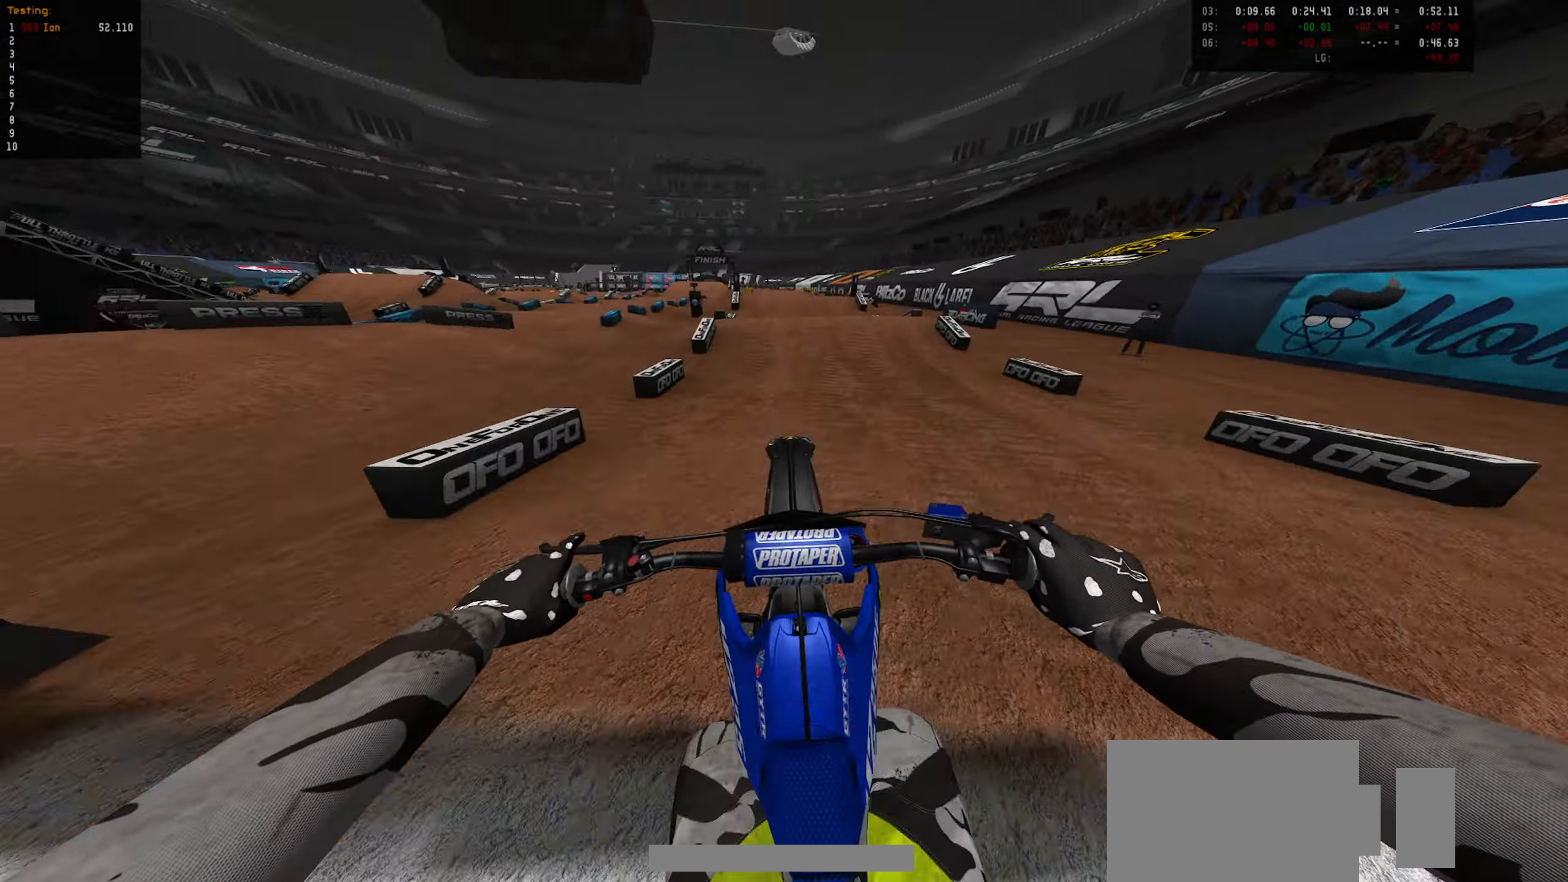
{"dt_ms": 500, "buttons": ["R2"], "left_stick": "down", "right_stick": "center", "events": [[67, "R2", "up"], [150, "left_stick", "center"], [167, "R1", "down"], [250, "R1", "up"], [317, "R2", "down"], [334, "left_stick", "down-left"], [400, "left_stick", "down"]]}
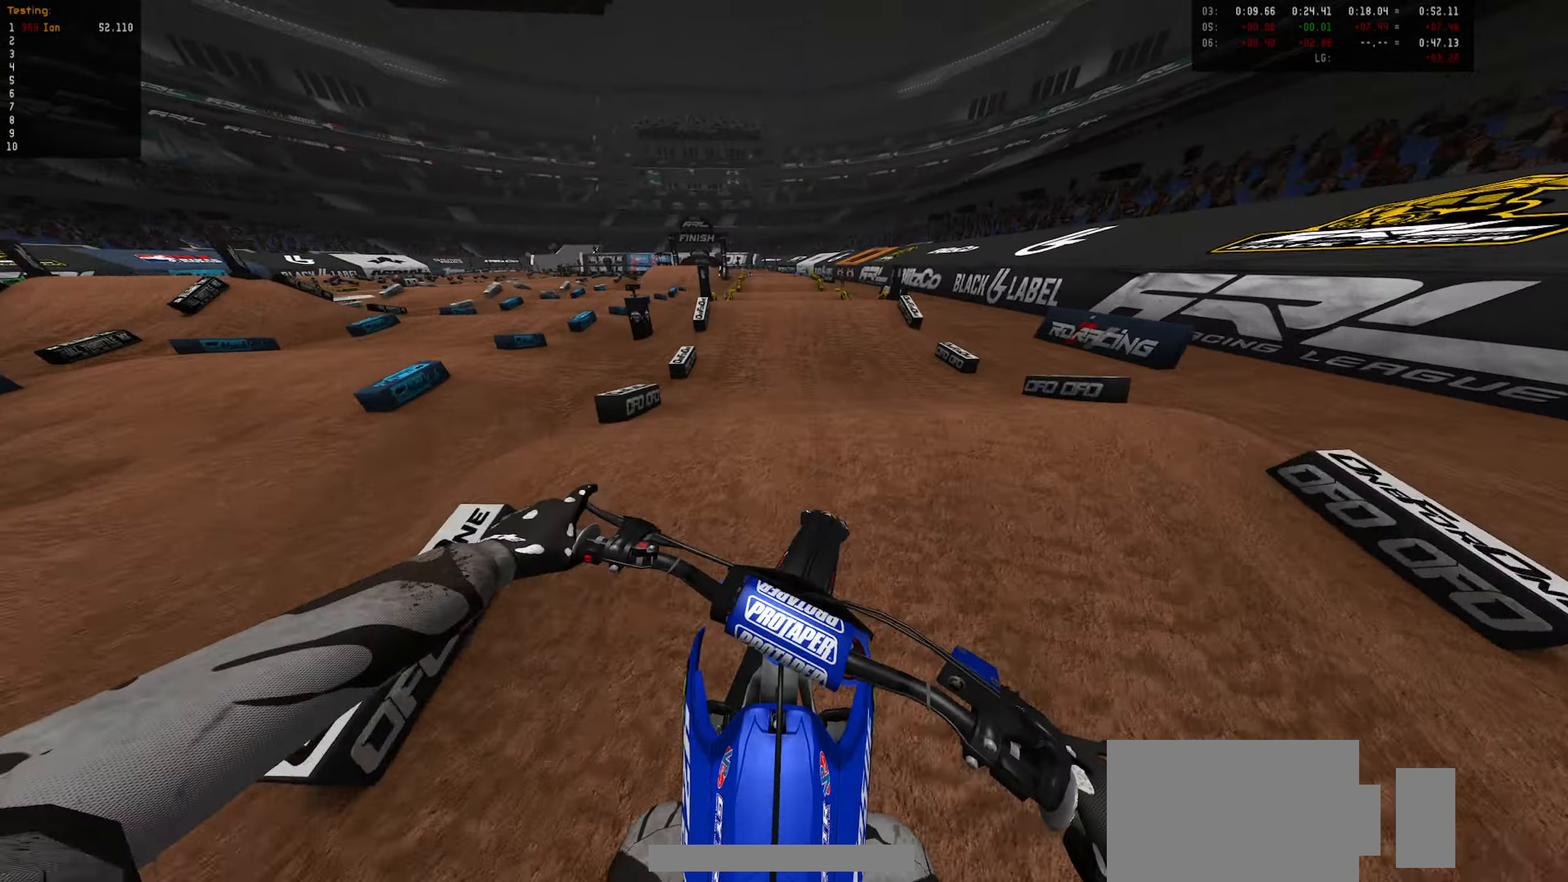
{"dt_ms": 500, "buttons": ["R2"], "left_stick": "center", "right_stick": "center", "events": [[267, "CIRCLE", "down"], [334, "left_stick", "center"], [367, "CIRCLE", "up"]]}
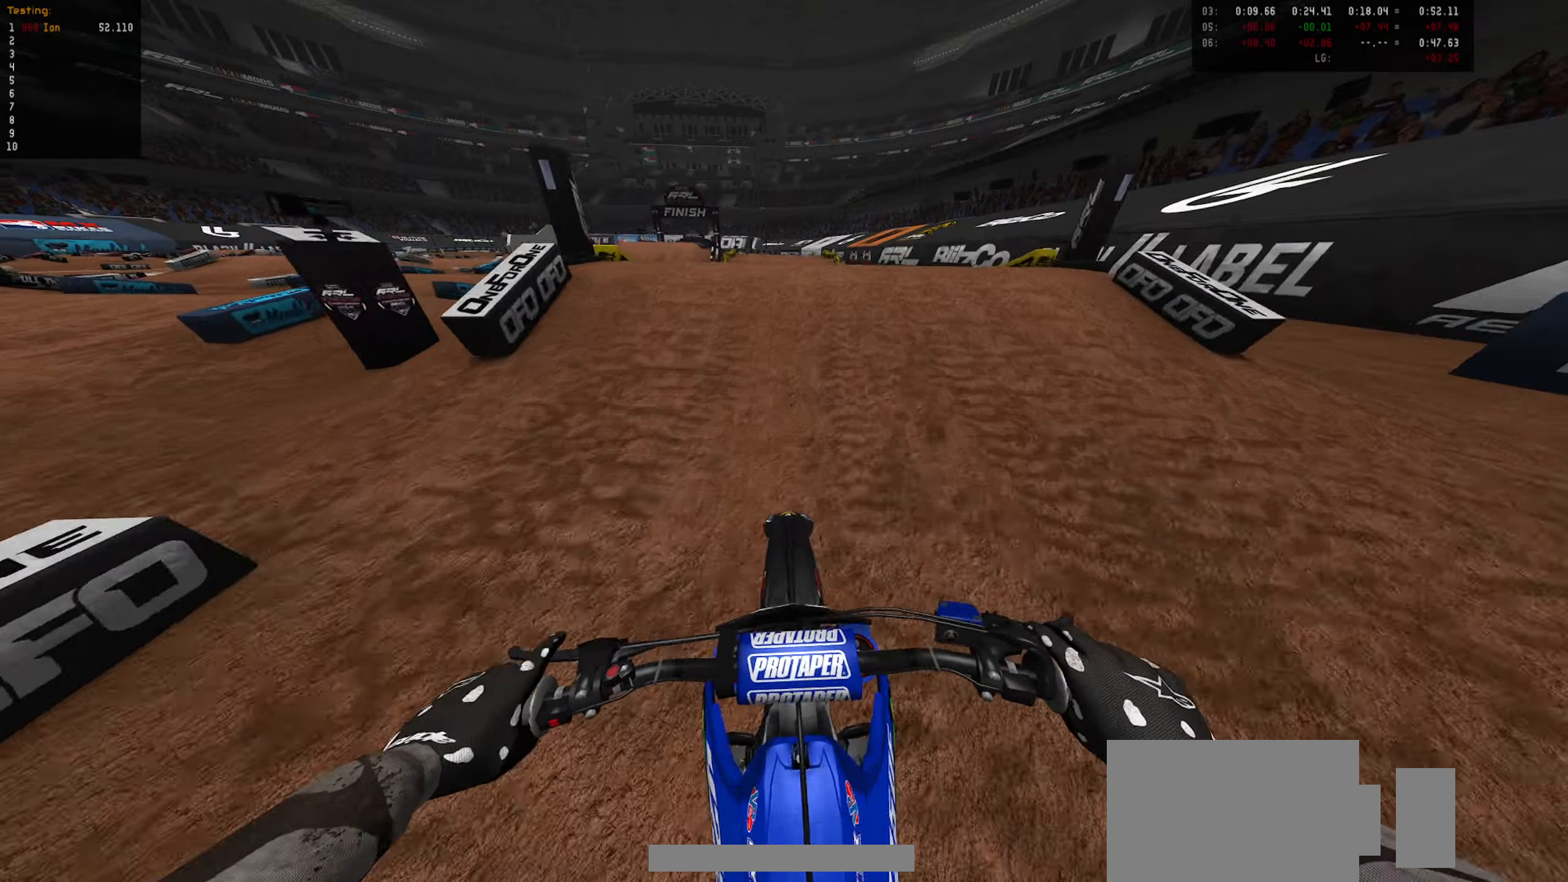
{"dt_ms": 500, "buttons": ["L1"], "left_stick": "center", "right_stick": "center", "events": [[116, "CIRCLE", "down"], [233, "CIRCLE", "up"], [250, "R2", "up"], [416, "L1", "down"]]}
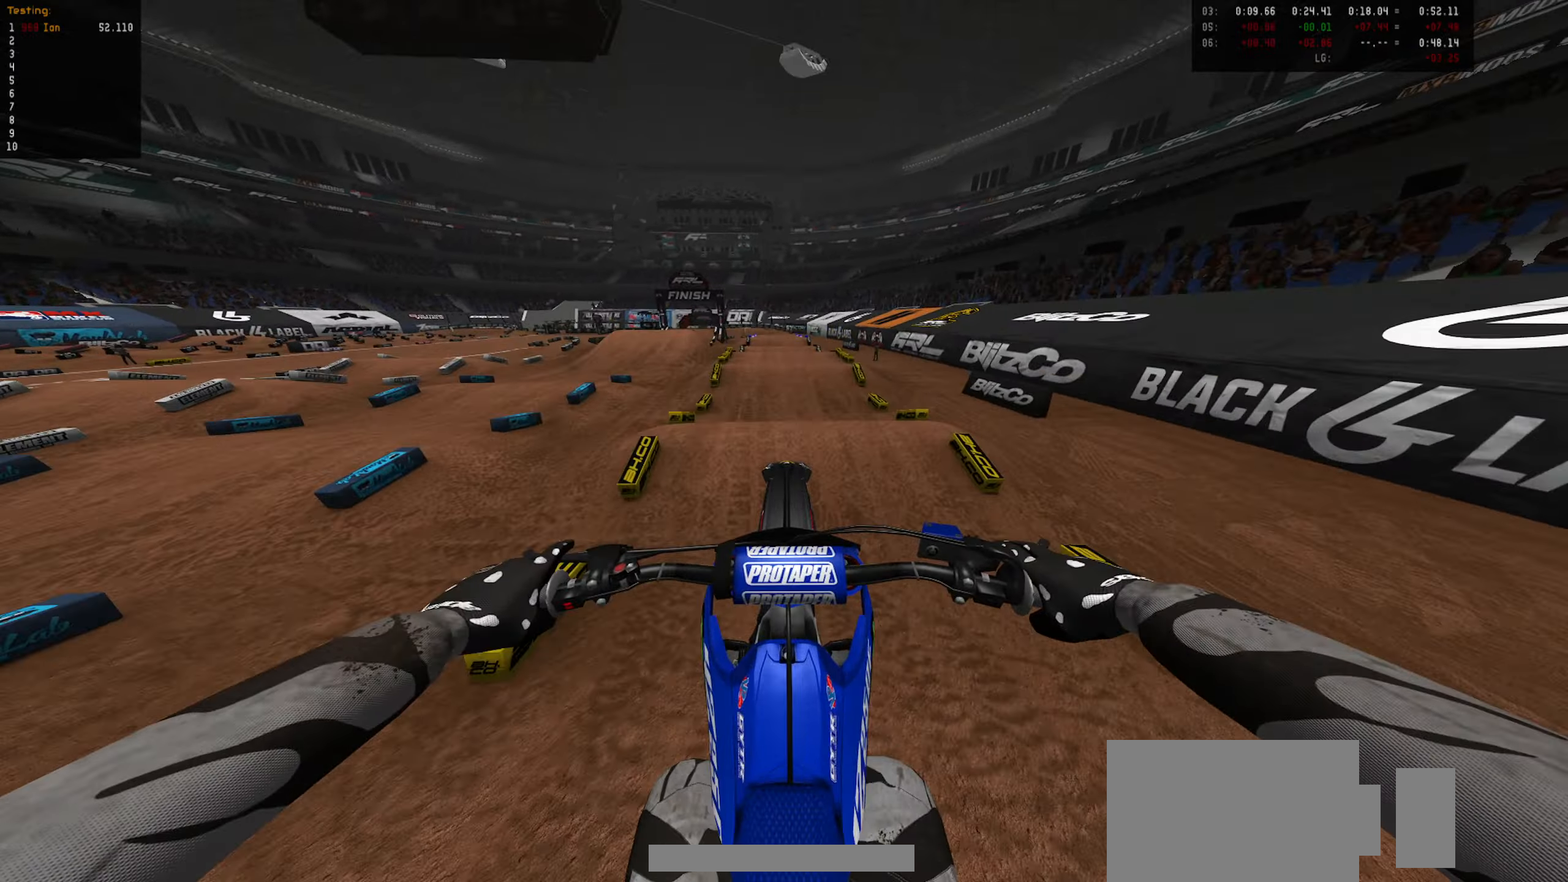
{"dt_ms": 500, "buttons": ["R2"], "left_stick": "up", "right_stick": "center", "events": [[33, "L1", "up"], [133, "R2", "down"], [233, "CIRCLE", "down"], [366, "CIRCLE", "up"], [383, "left_stick", "up"]]}
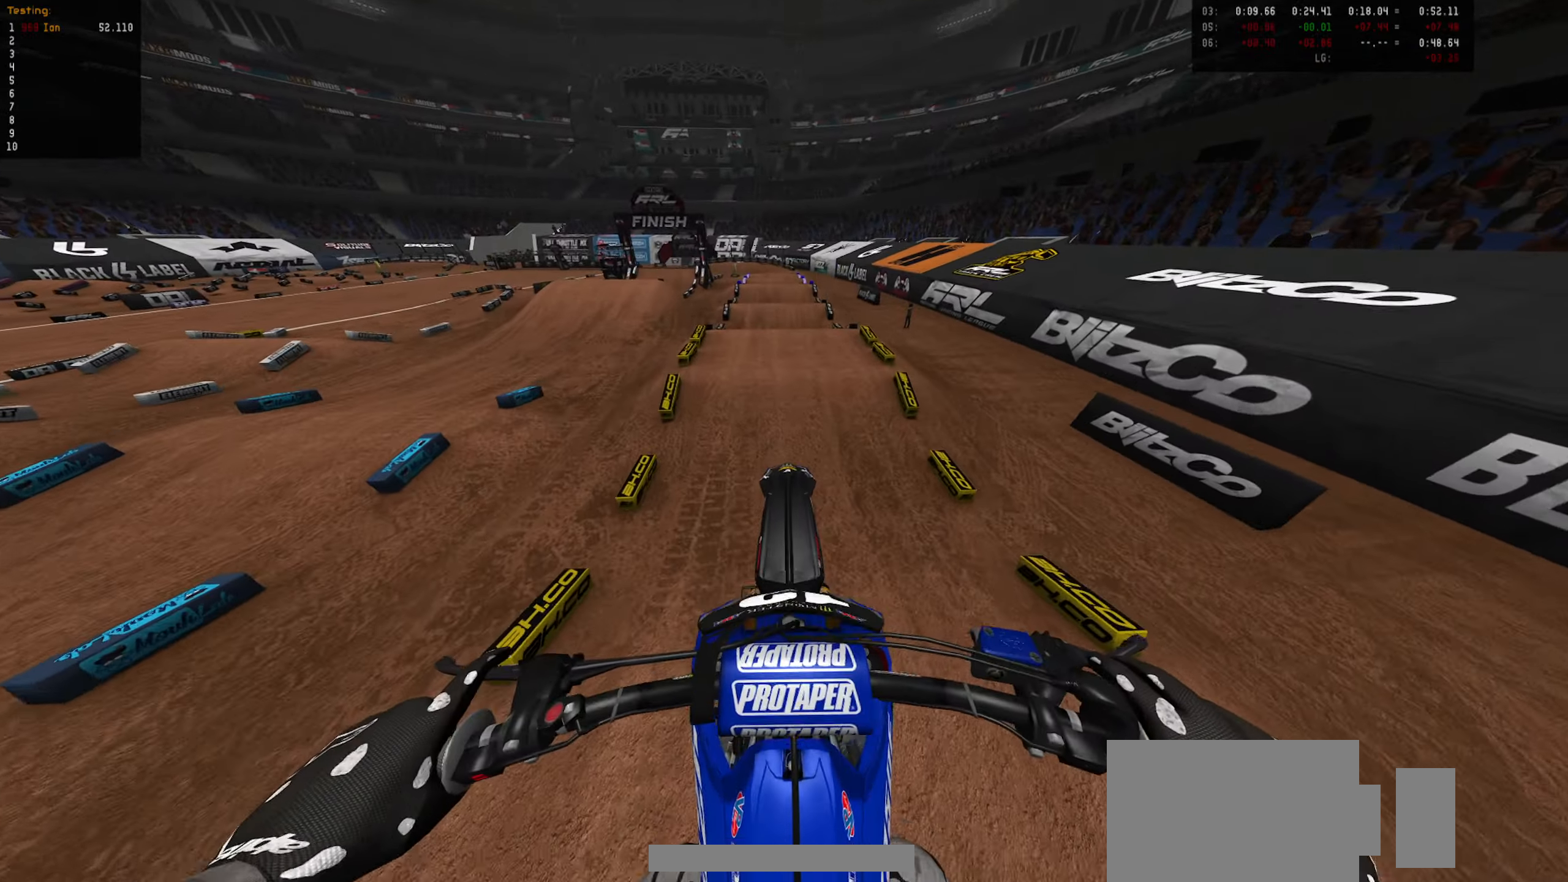
{"dt_ms": 500, "buttons": ["R2"], "left_stick": "up", "right_stick": "center", "events": []}
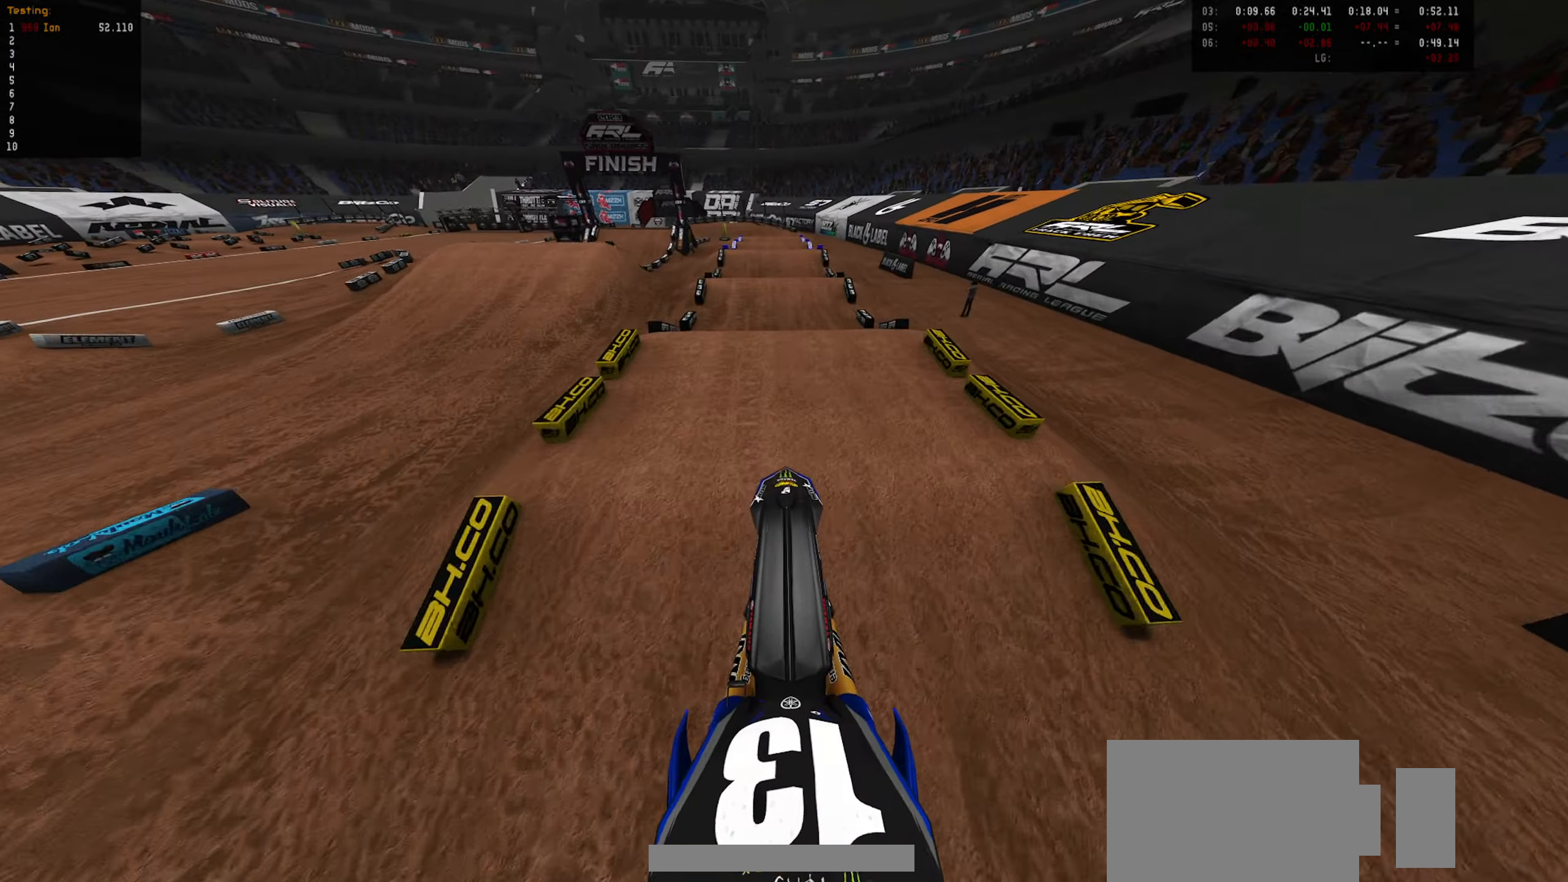
{"dt_ms": 500, "buttons": ["CIRCLE", "R2"], "left_stick": "up", "right_stick": "center", "events": [[200, "left_stick", "center"], [416, "CIRCLE", "down"], [466, "left_stick", "up"]]}
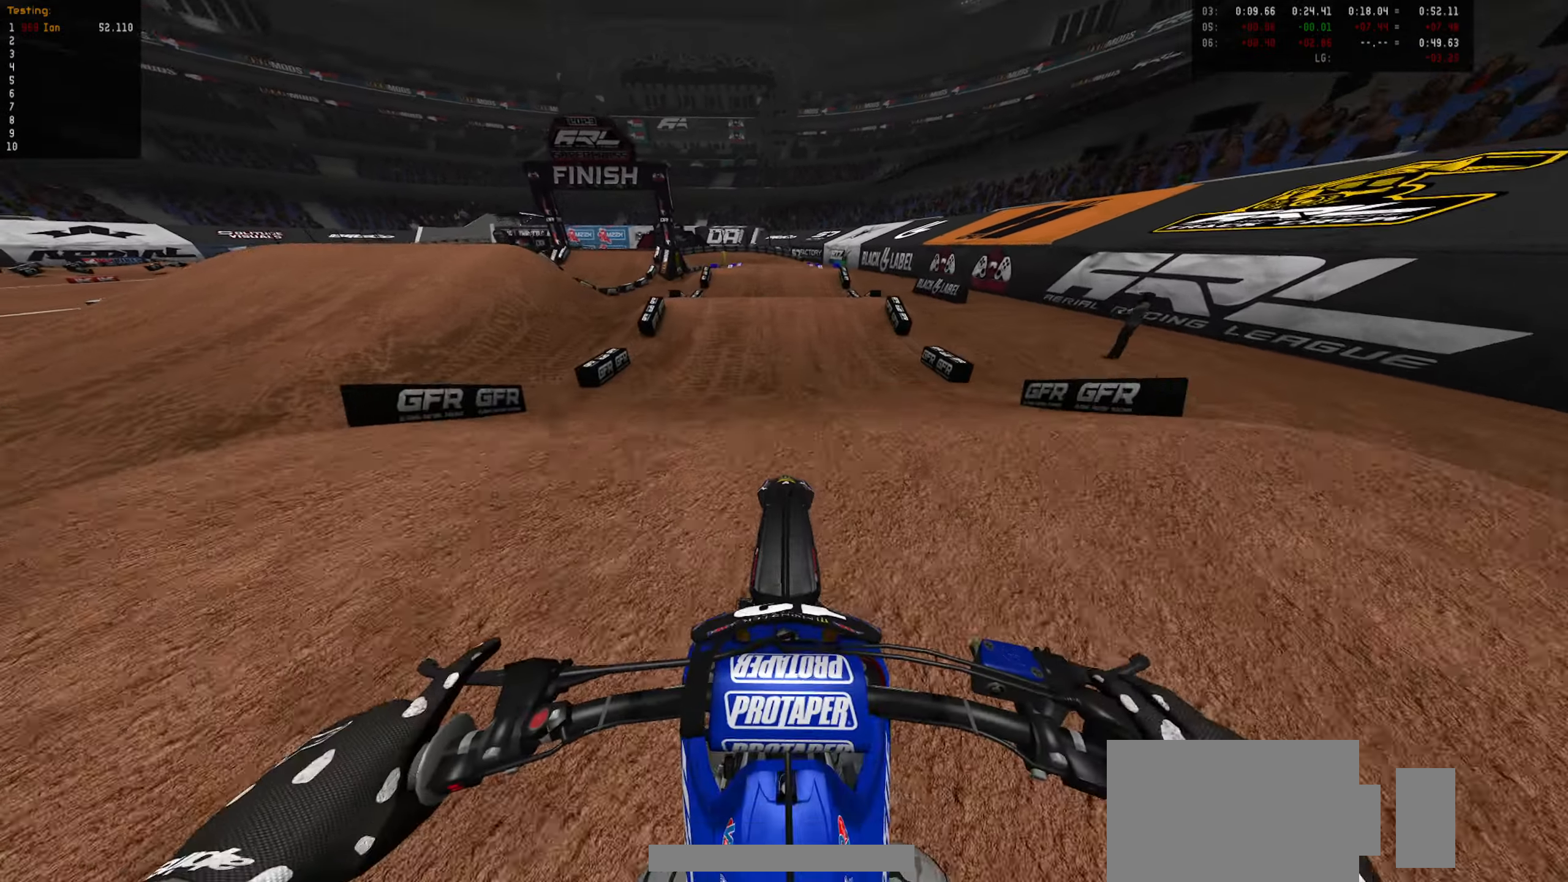
{"dt_ms": 500, "buttons": ["R2"], "left_stick": "down-right", "right_stick": "center", "events": [[16, "CIRCLE", "up"], [50, "R2", "up"], [100, "left_stick", "center"], [383, "R2", "down"], [416, "left_stick", "down-right"]]}
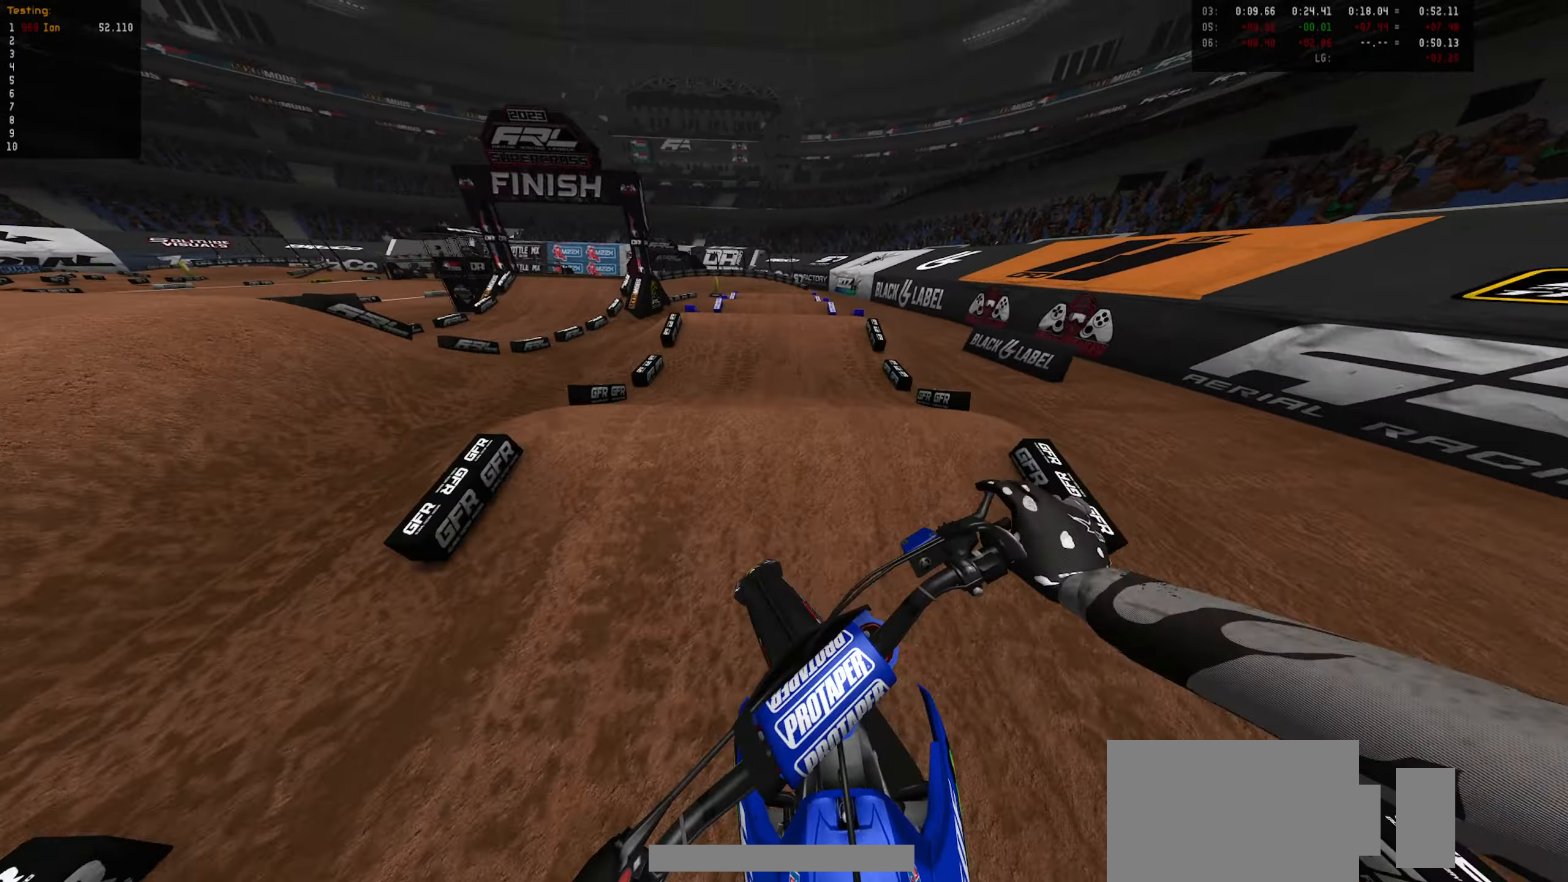
{"dt_ms": 500, "buttons": ["CIRCLE", "R2"], "left_stick": "center", "right_stick": "center", "events": [[416, "CIRCLE", "down"], [450, "left_stick", "center"]]}
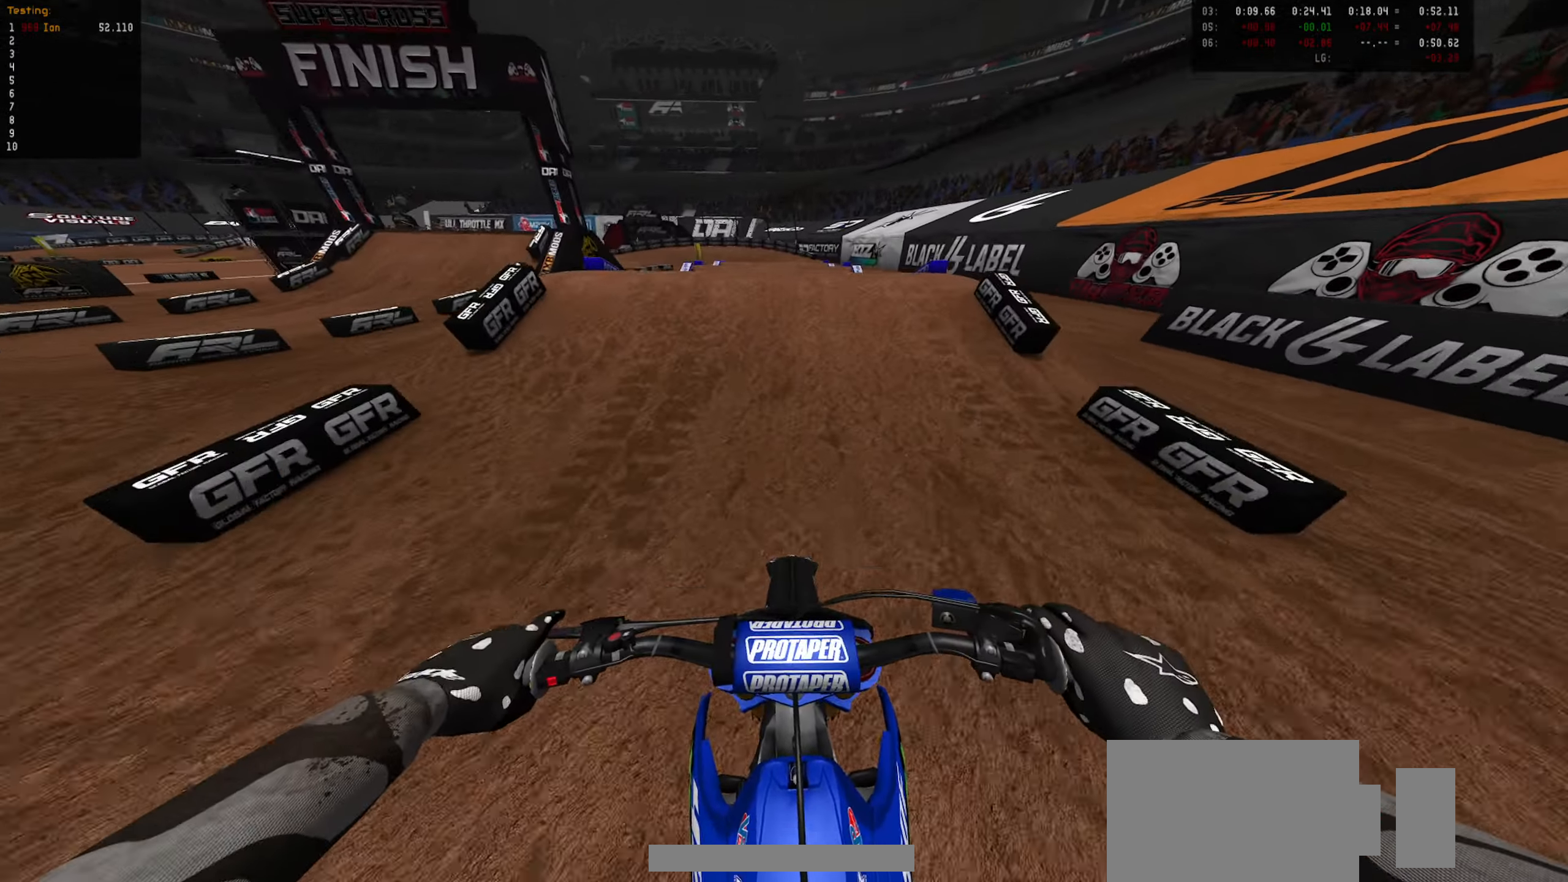
{"dt_ms": 500, "buttons": [], "left_stick": "center", "right_stick": "center", "events": [[33, "CIRCLE", "up"], [233, "left_stick", "up"], [316, "CIRCLE", "down"], [400, "CIRCLE", "up"], [400, "R2", "up"], [450, "left_stick", "center"]]}
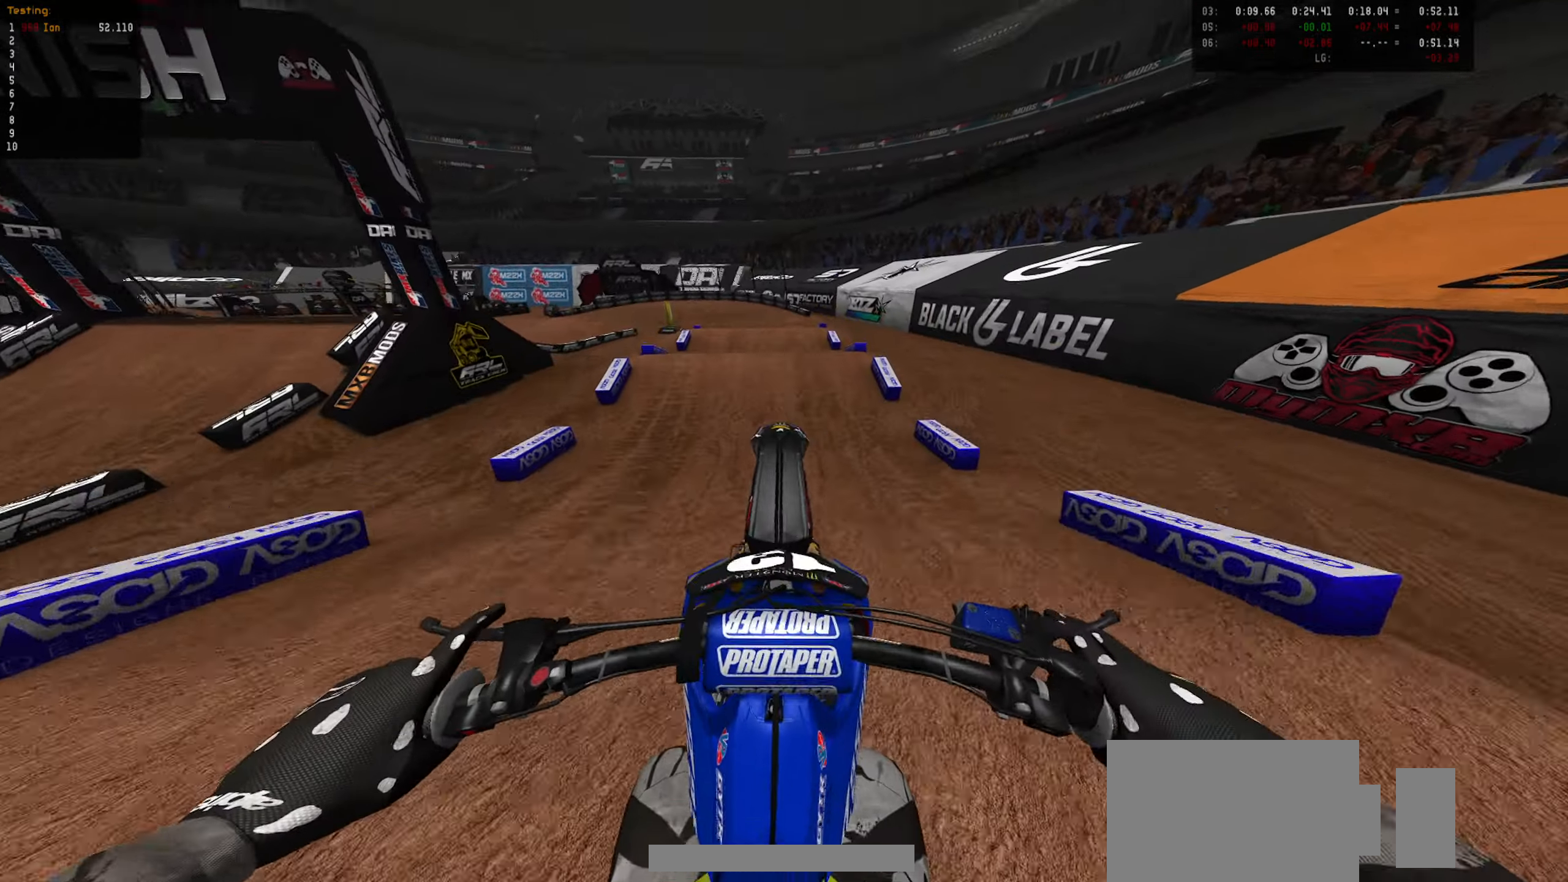
{"dt_ms": 500, "buttons": ["R2"], "left_stick": "center", "right_stick": "center", "events": [[50, "left_stick", "down-left"], [116, "left_stick", "down"], [250, "R2", "down"], [400, "left_stick", "center"], [416, "CIRCLE", "down"], [500, "CIRCLE", "up"]]}
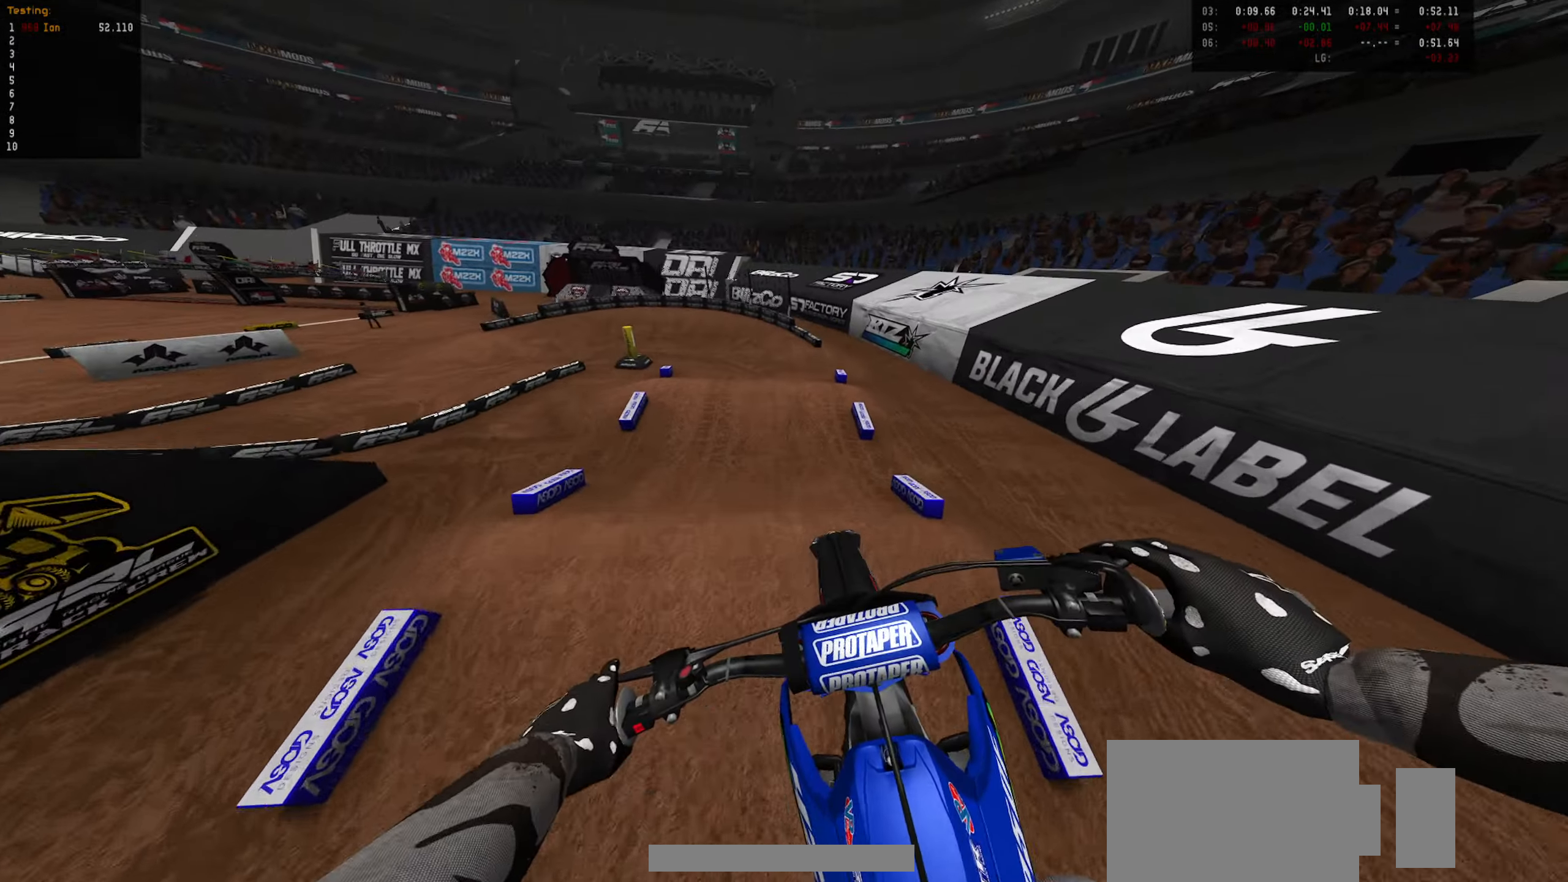
{"dt_ms": 500, "buttons": ["R2"], "left_stick": "up", "right_stick": "center", "events": [[133, "left_stick", "up"]]}
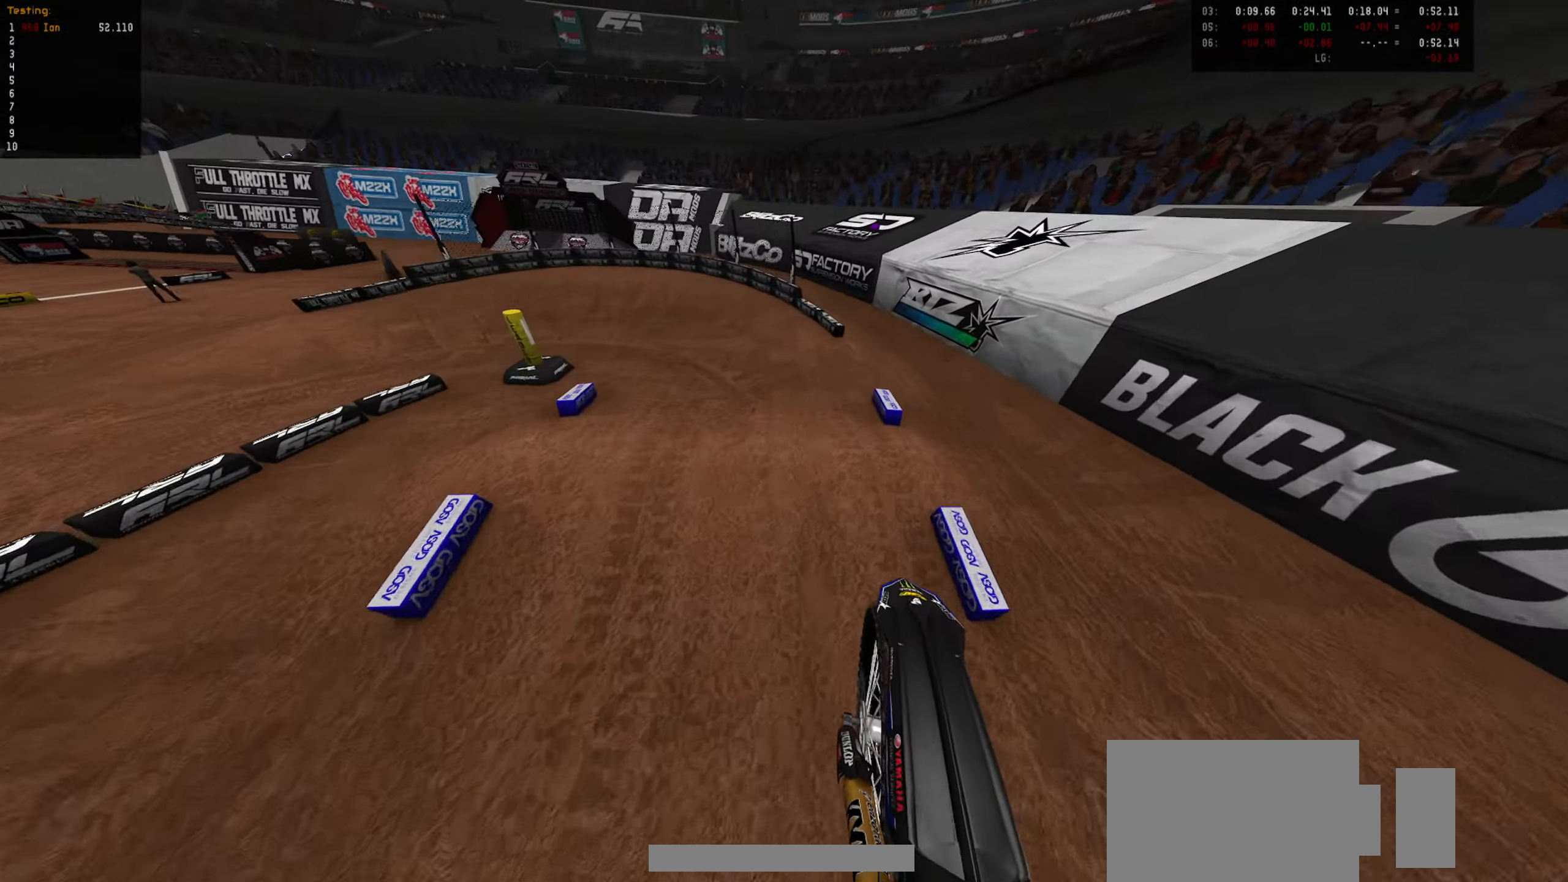
{"dt_ms": 1000, "buttons": [], "left_stick": "left", "right_stick": "center", "events": [[533, "left_stick", "up-left"], [583, "CIRCLE", "down"], [683, "CIRCLE", "up"], [733, "left_stick", "center"], [783, "left_stick", "left"], [867, "R2", "up"], [917, "left_stick", "center"], [983, "left_stick", "left"]]}
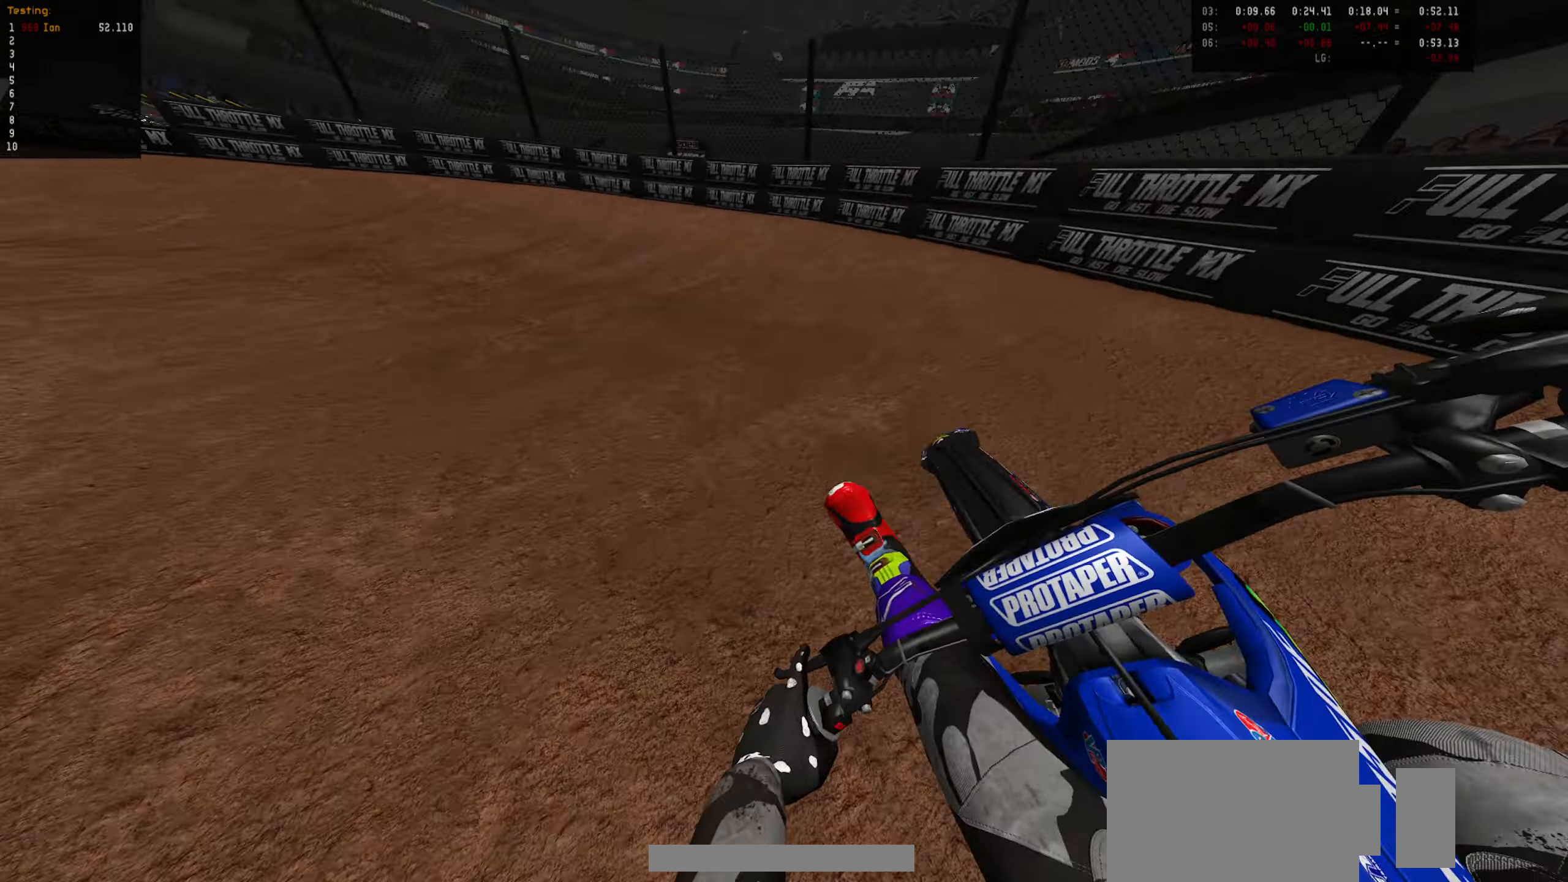
{"dt_ms": 500, "buttons": [], "left_stick": "left", "right_stick": "center", "events": [[50, "R2", "down"], [133, "R2", "up"]]}
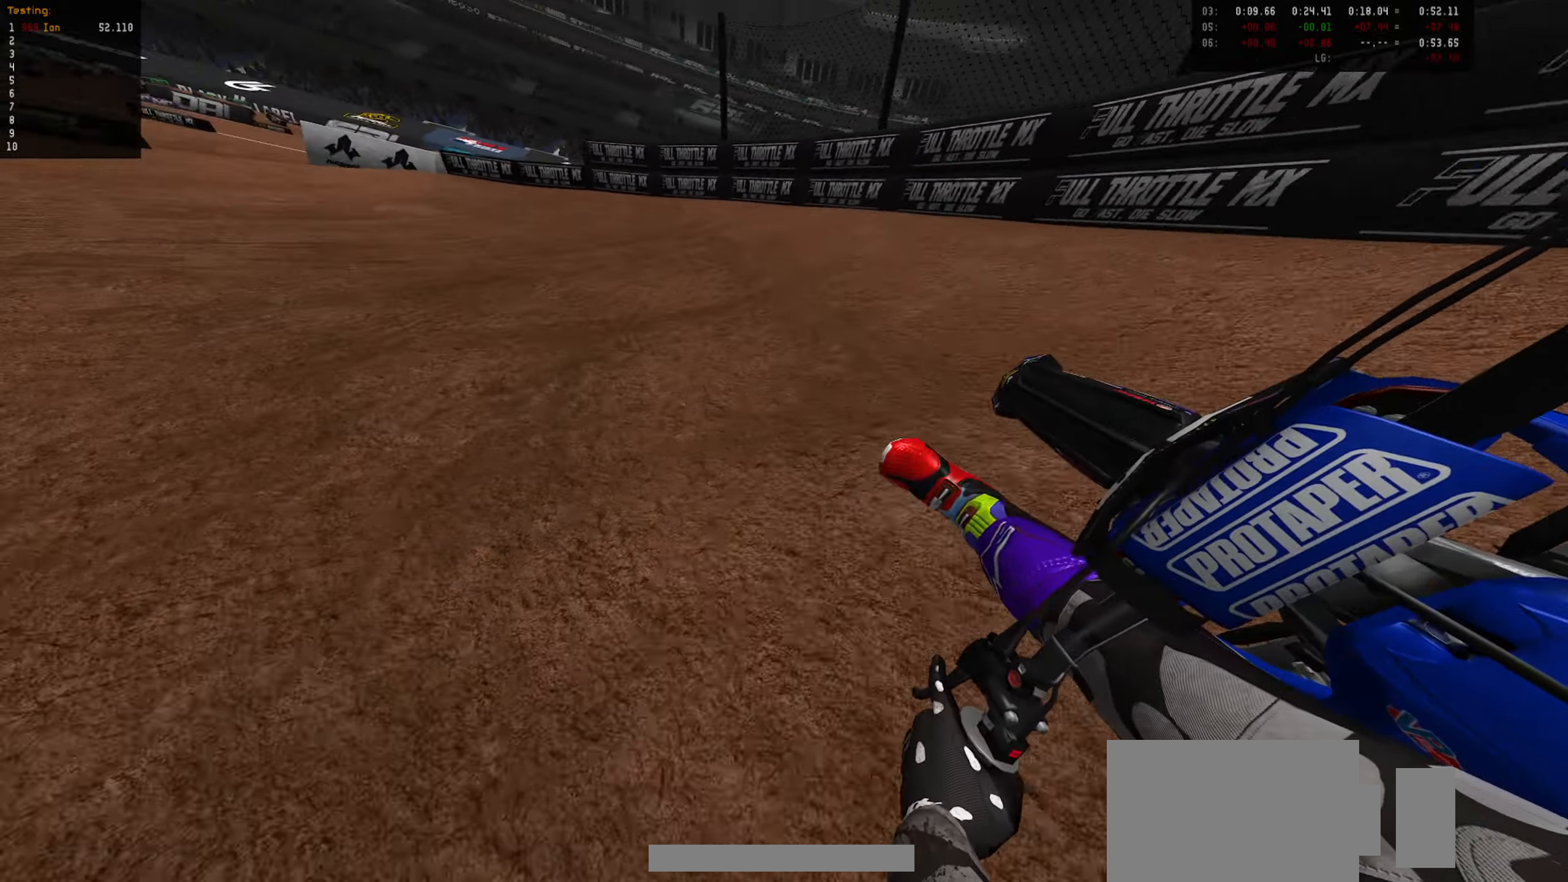
{"dt_ms": 500, "buttons": ["R2"], "left_stick": "center", "right_stick": "center", "events": [[133, "R2", "down"], [317, "left_stick", "center"]]}
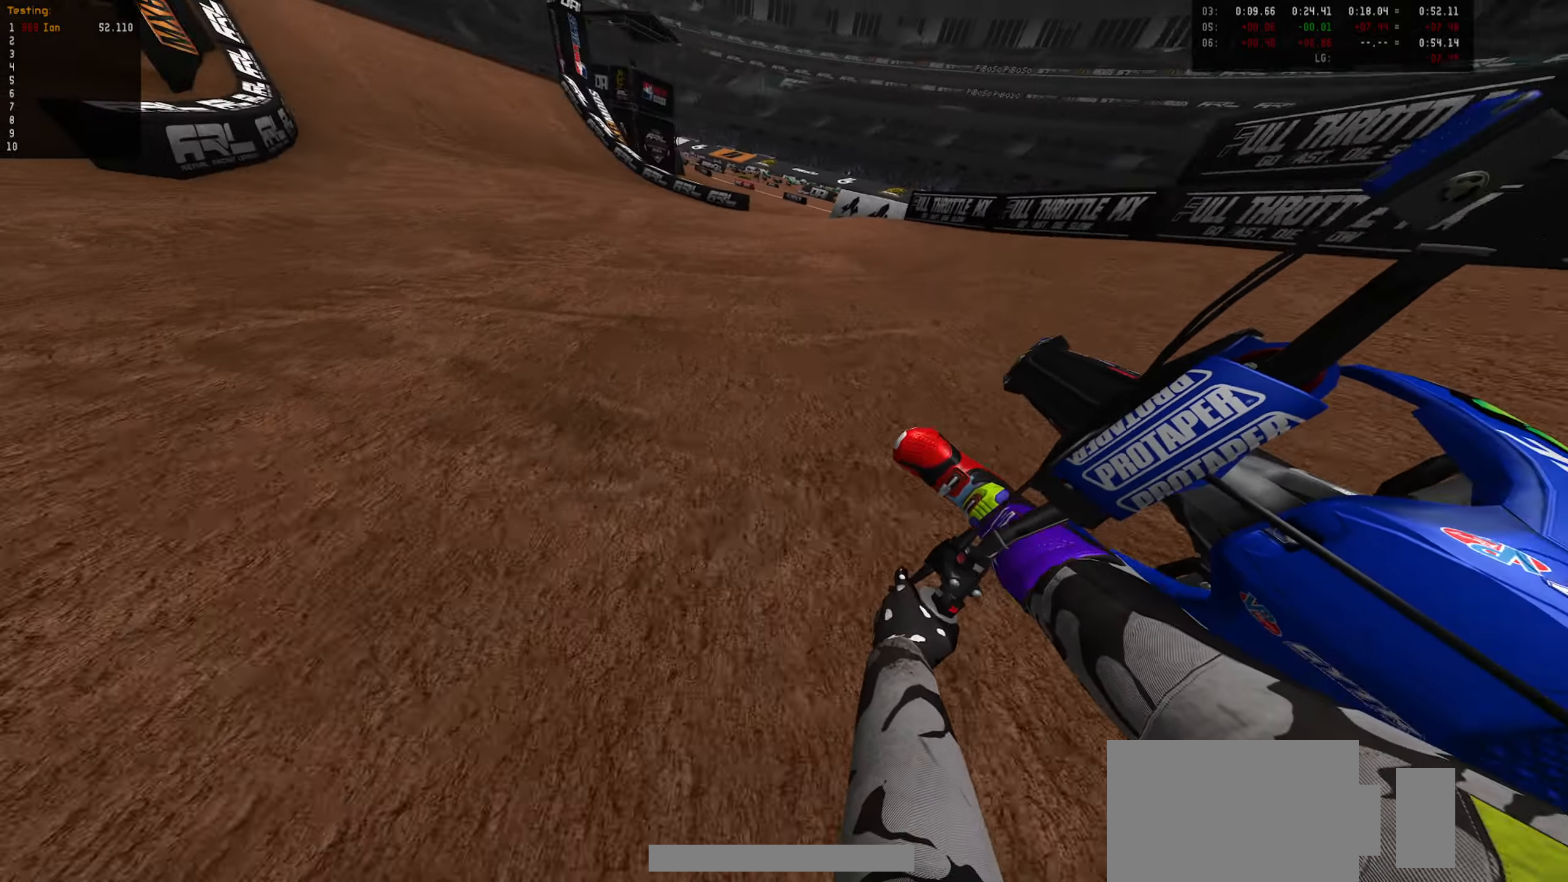
{"dt_ms": 500, "buttons": ["R2"], "left_stick": "right", "right_stick": "center", "events": [[200, "left_stick", "down-left"], [283, "left_stick", "center"], [450, "left_stick", "right"]]}
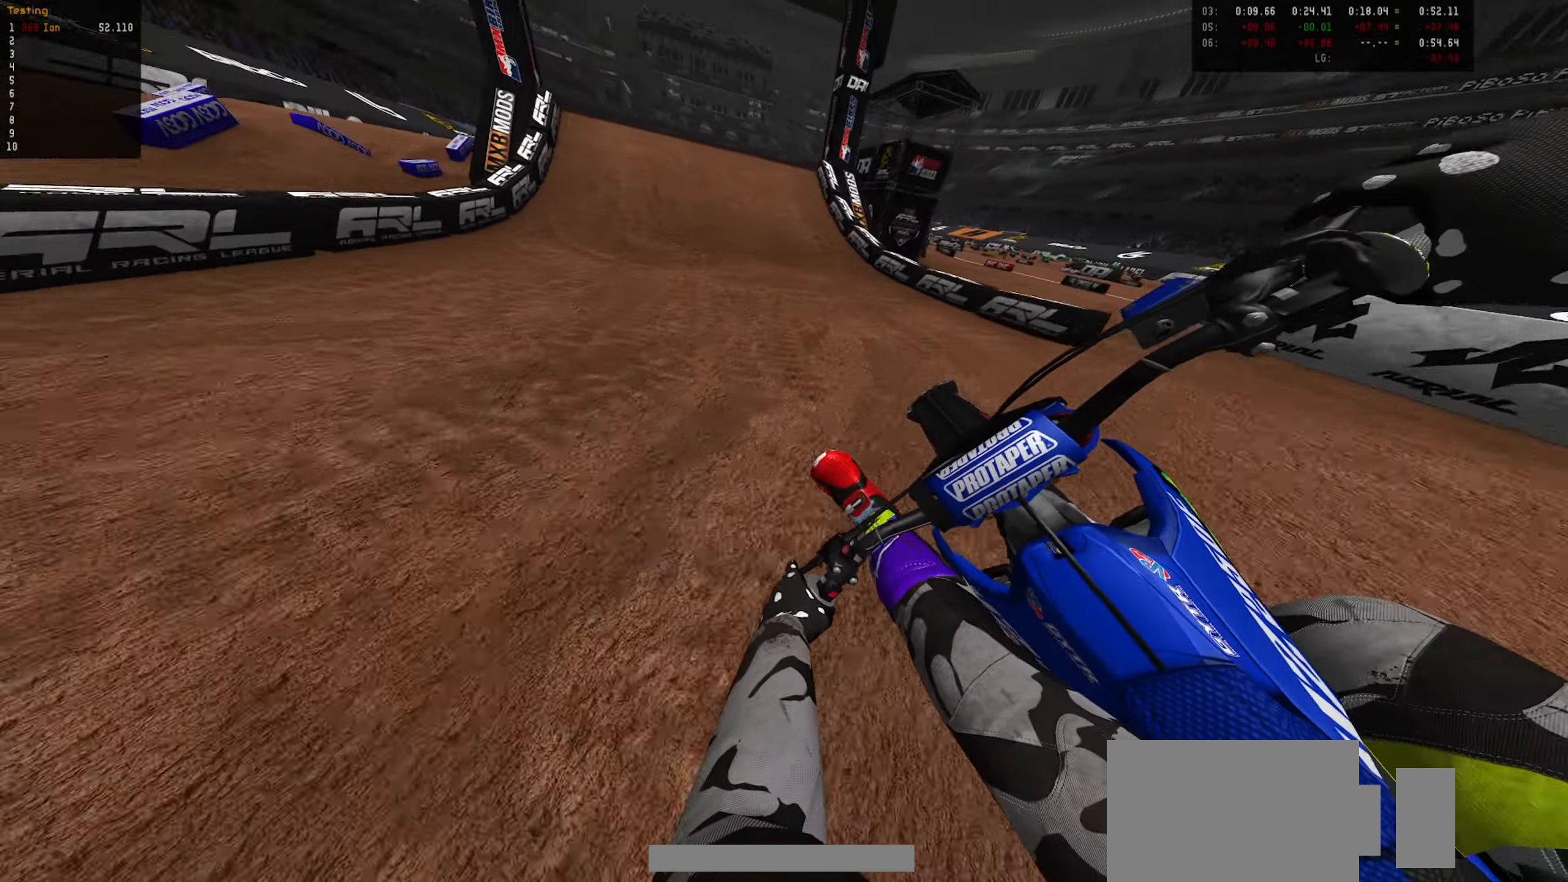
{"dt_ms": 500, "buttons": ["R2"], "left_stick": "left", "right_stick": "center", "events": [[67, "left_stick", "center"], [183, "CIRCLE", "down"], [300, "CIRCLE", "up"], [500, "left_stick", "left"]]}
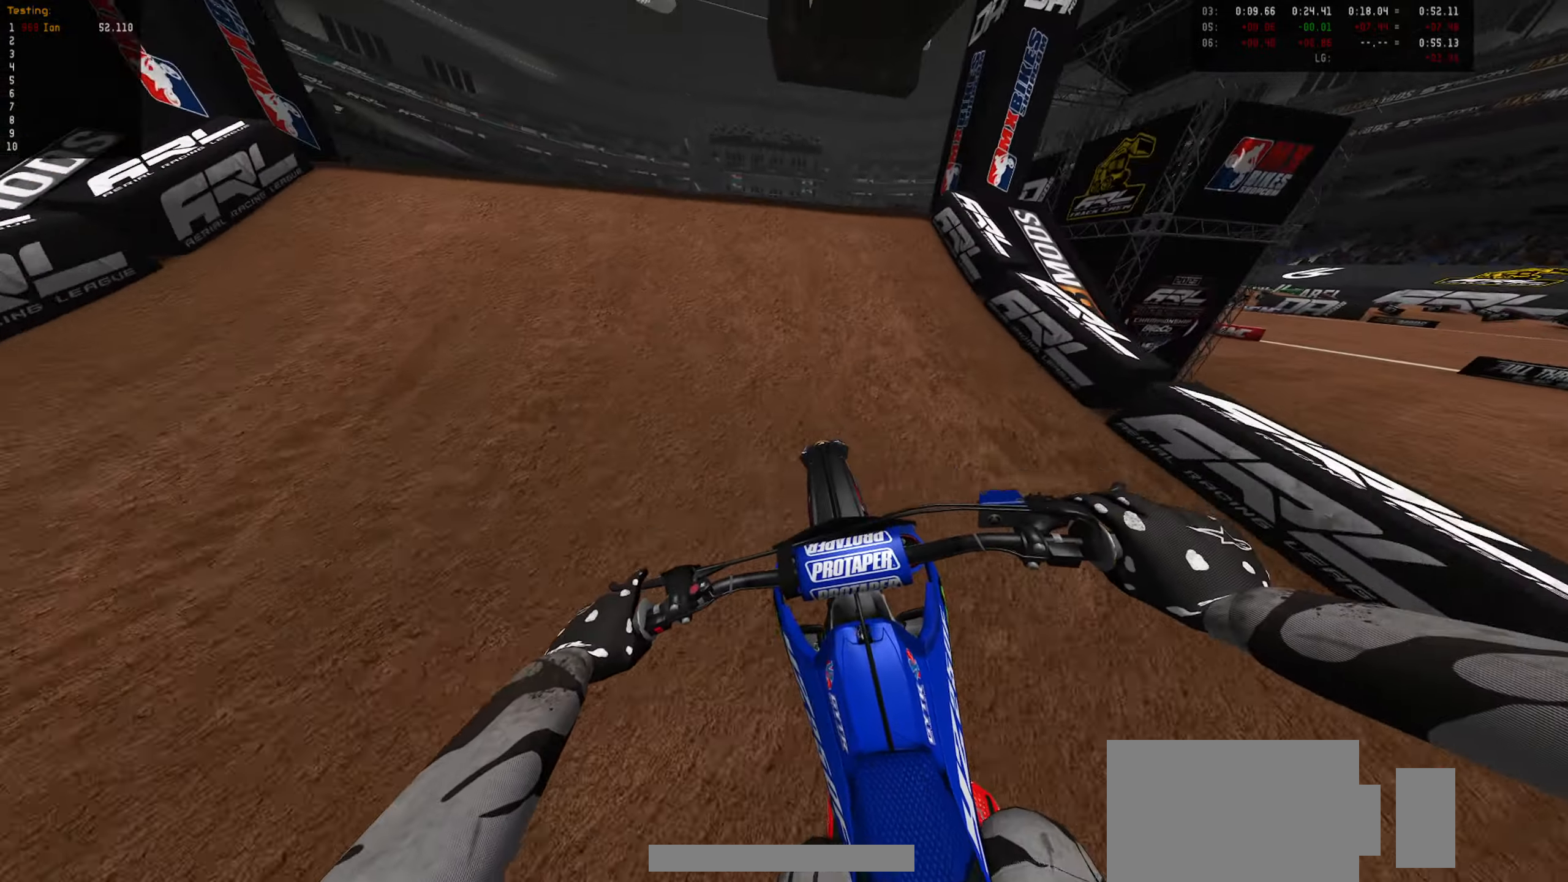
{"dt_ms": 1000, "buttons": [], "left_stick": "down", "right_stick": "center", "events": [[133, "left_stick", "center"], [200, "right_stick", "right"], [233, "left_stick", "down"], [250, "R2", "up"], [700, "right_stick", "center"]]}
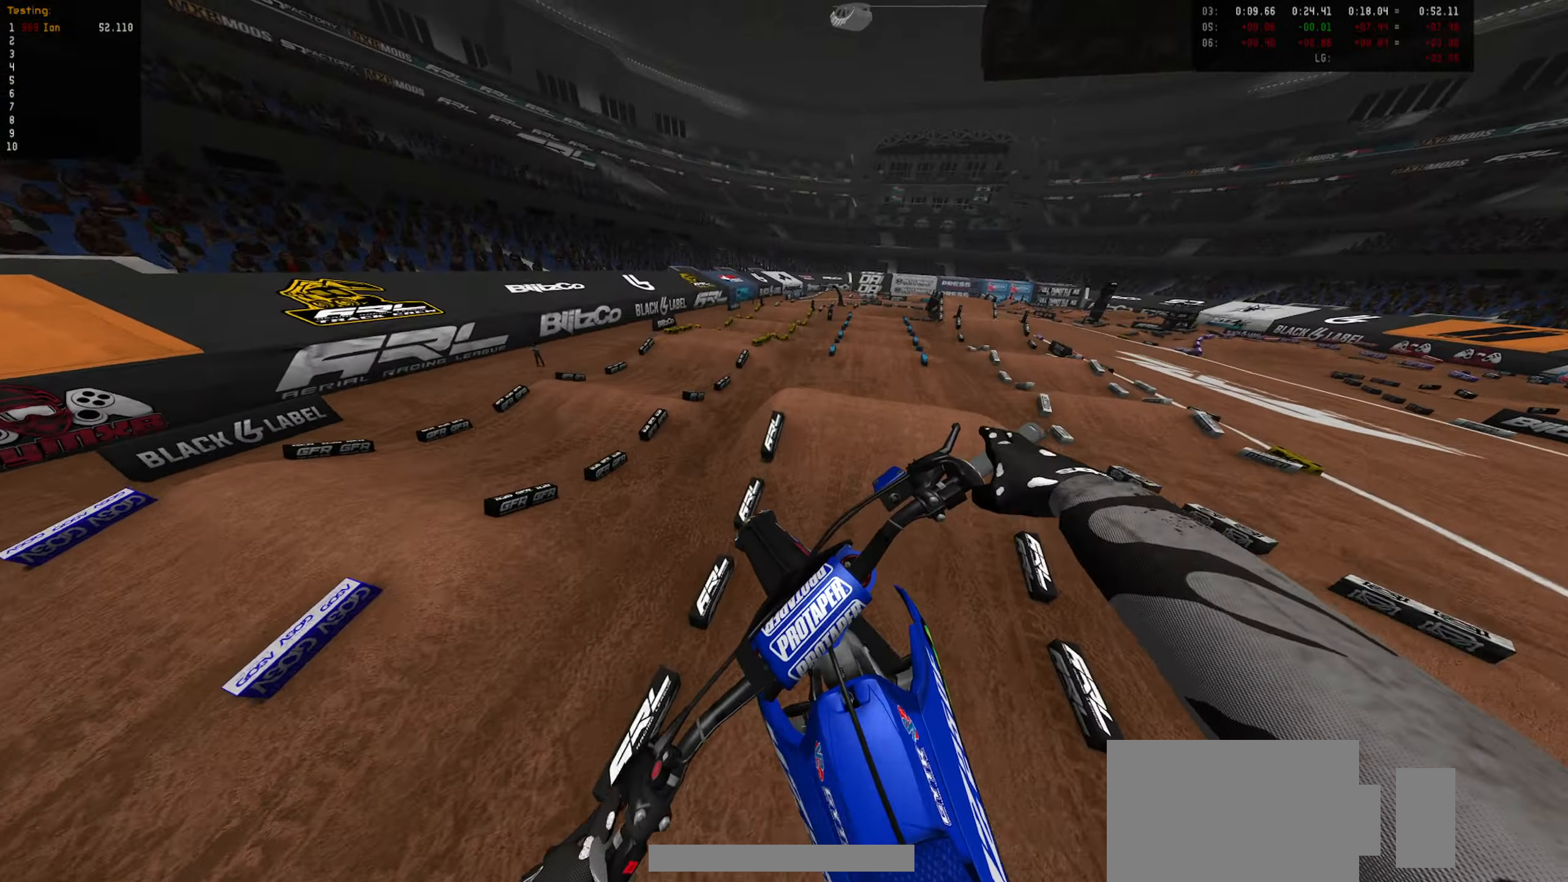
{"dt_ms": 500, "buttons": ["R2"], "left_stick": "center", "right_stick": "center", "events": [[300, "left_stick", "center"], [467, "R2", "down"]]}
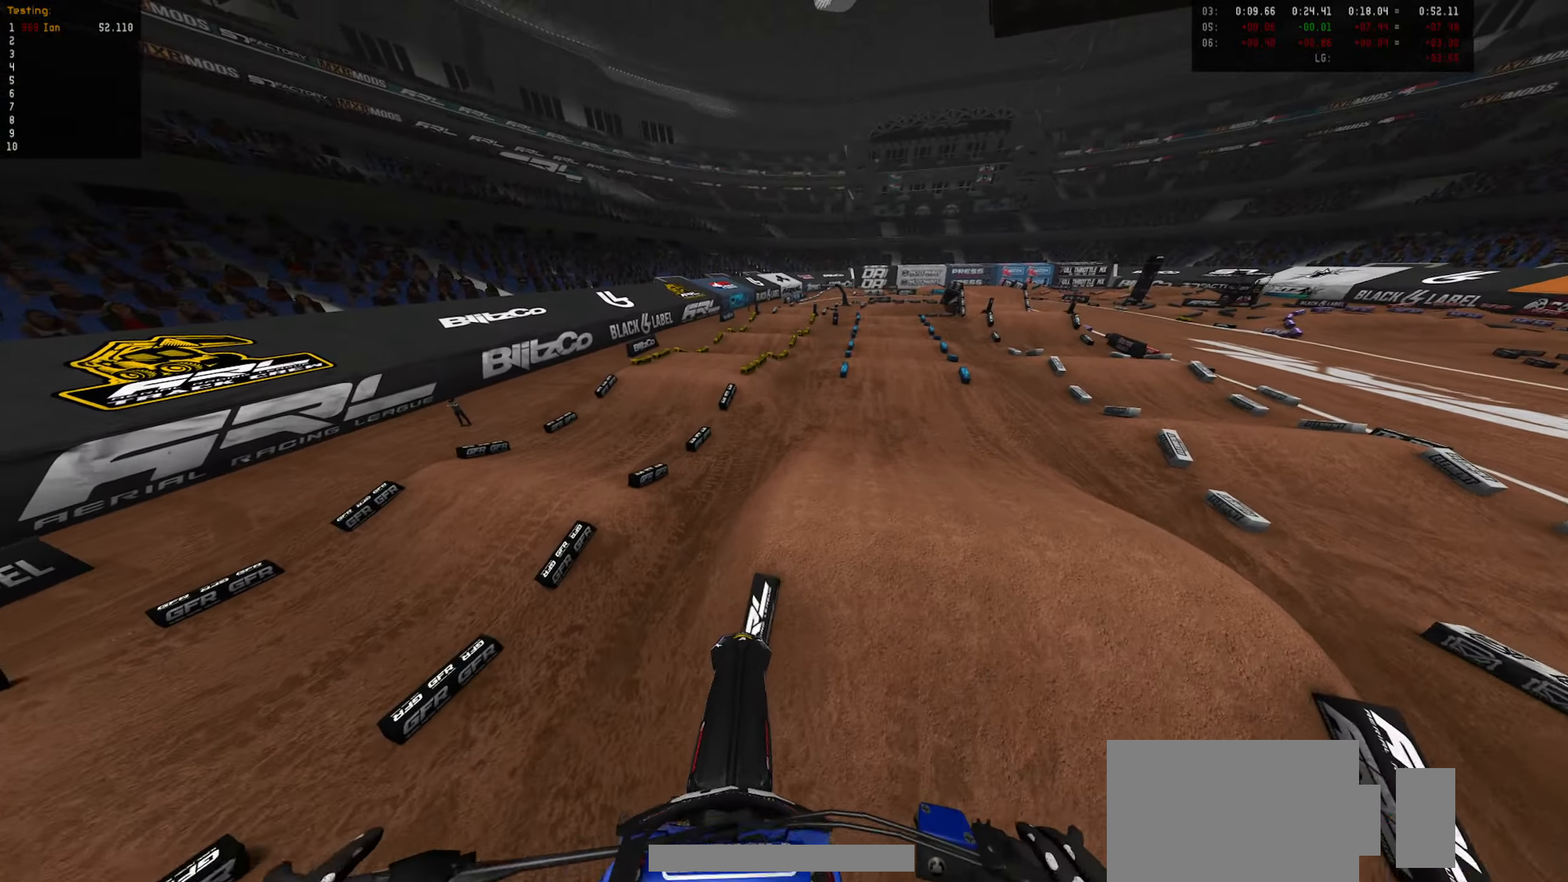
{"dt_ms": 500, "buttons": ["R2"], "left_stick": "up", "right_stick": "center", "events": [[133, "left_stick", "up-left"], [417, "left_stick", "up"]]}
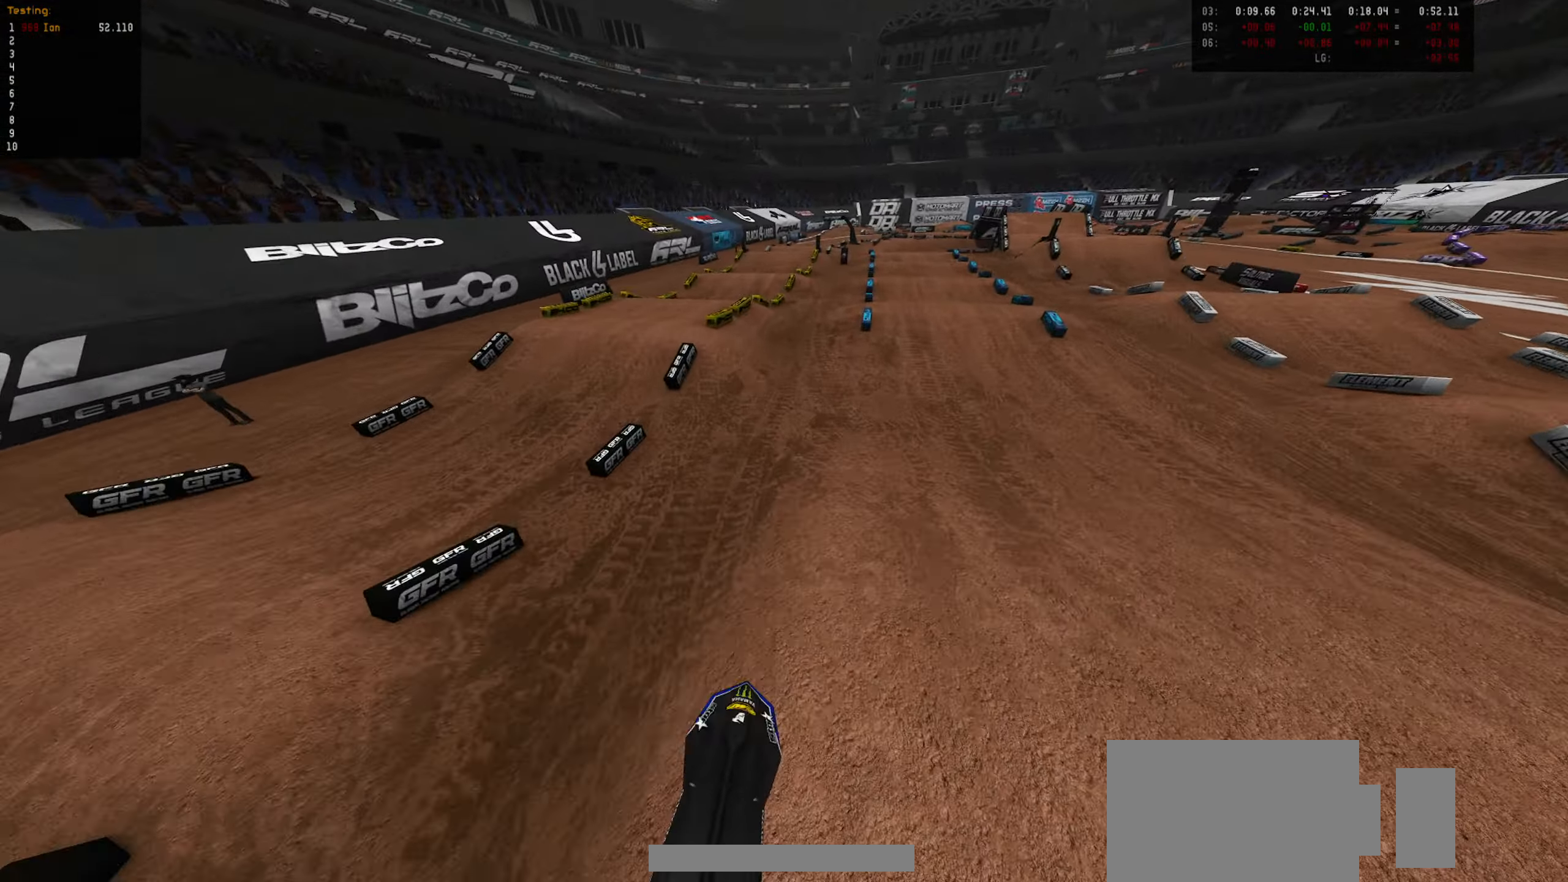
{"dt_ms": 500, "buttons": ["R2"], "left_stick": "right", "right_stick": "center", "events": [[300, "left_stick", "center"], [383, "CIRCLE", "down"], [417, "left_stick", "right"], [467, "CIRCLE", "up"]]}
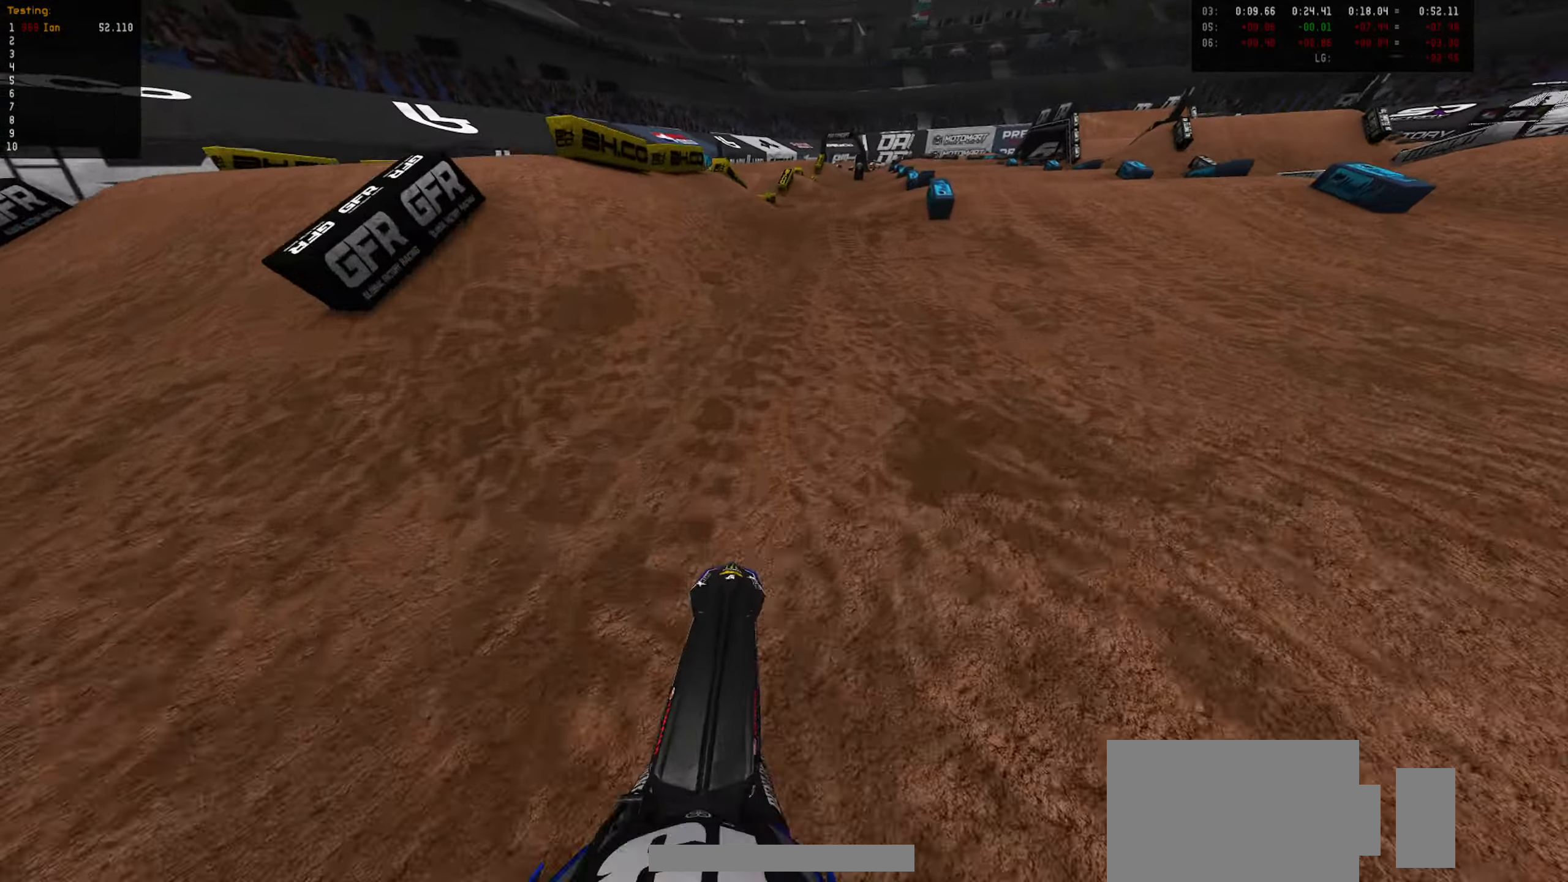
{"dt_ms": 500, "buttons": ["R2"], "left_stick": "down", "right_stick": "center", "events": [[17, "left_stick", "center"], [500, "left_stick", "down"]]}
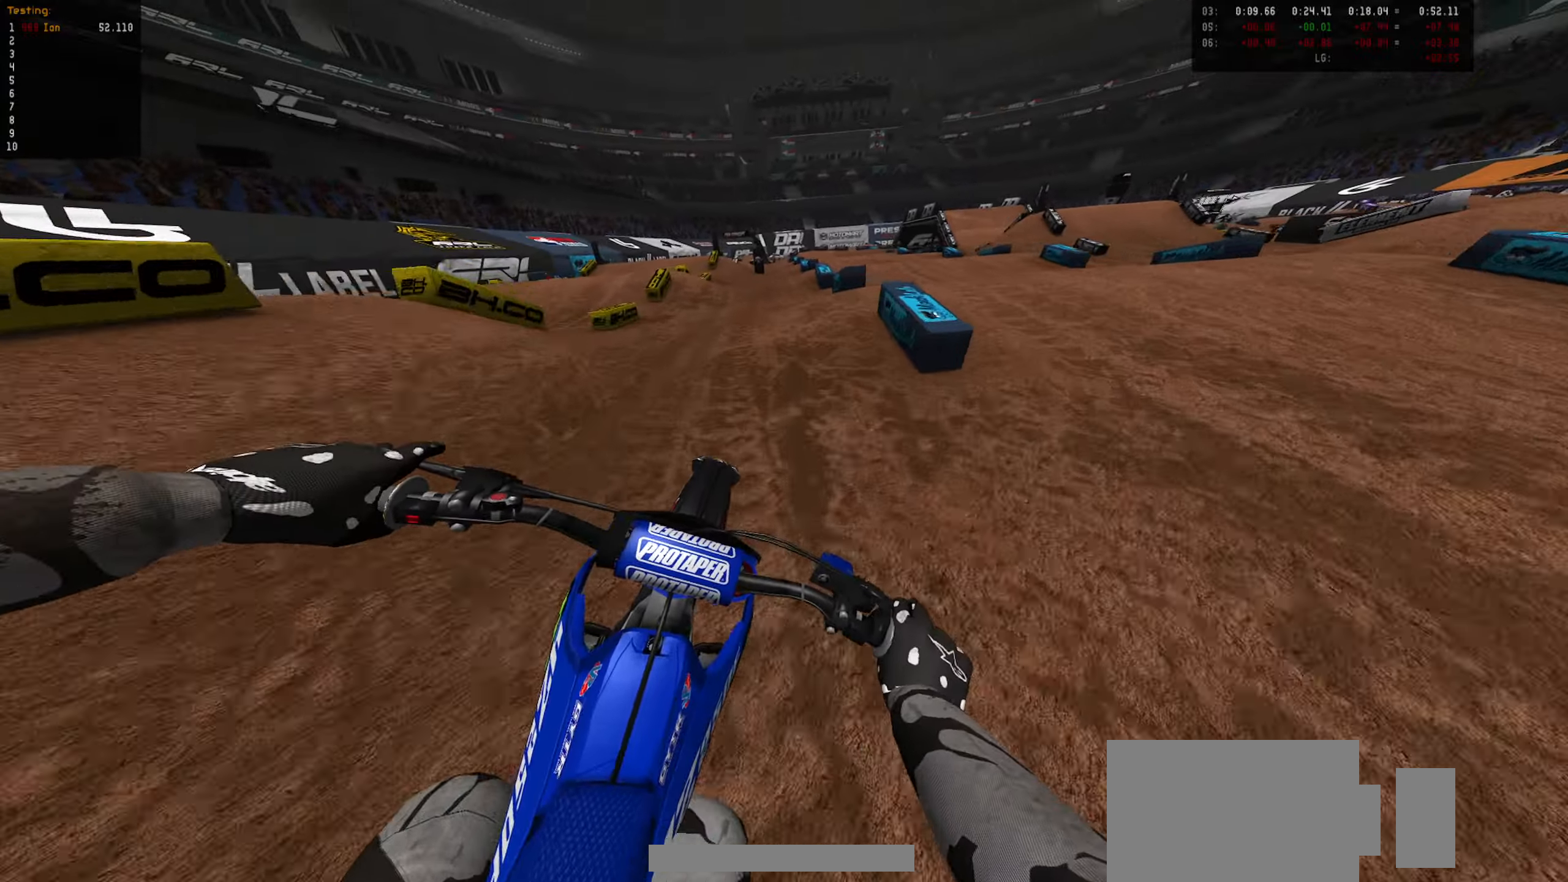
{"dt_ms": 500, "buttons": [], "left_stick": "down-left", "right_stick": "center", "events": [[217, "left_stick", "down-right"], [267, "R2", "up"], [317, "left_stick", "center"], [350, "R2", "down"], [484, "R2", "up"], [484, "left_stick", "down-left"]]}
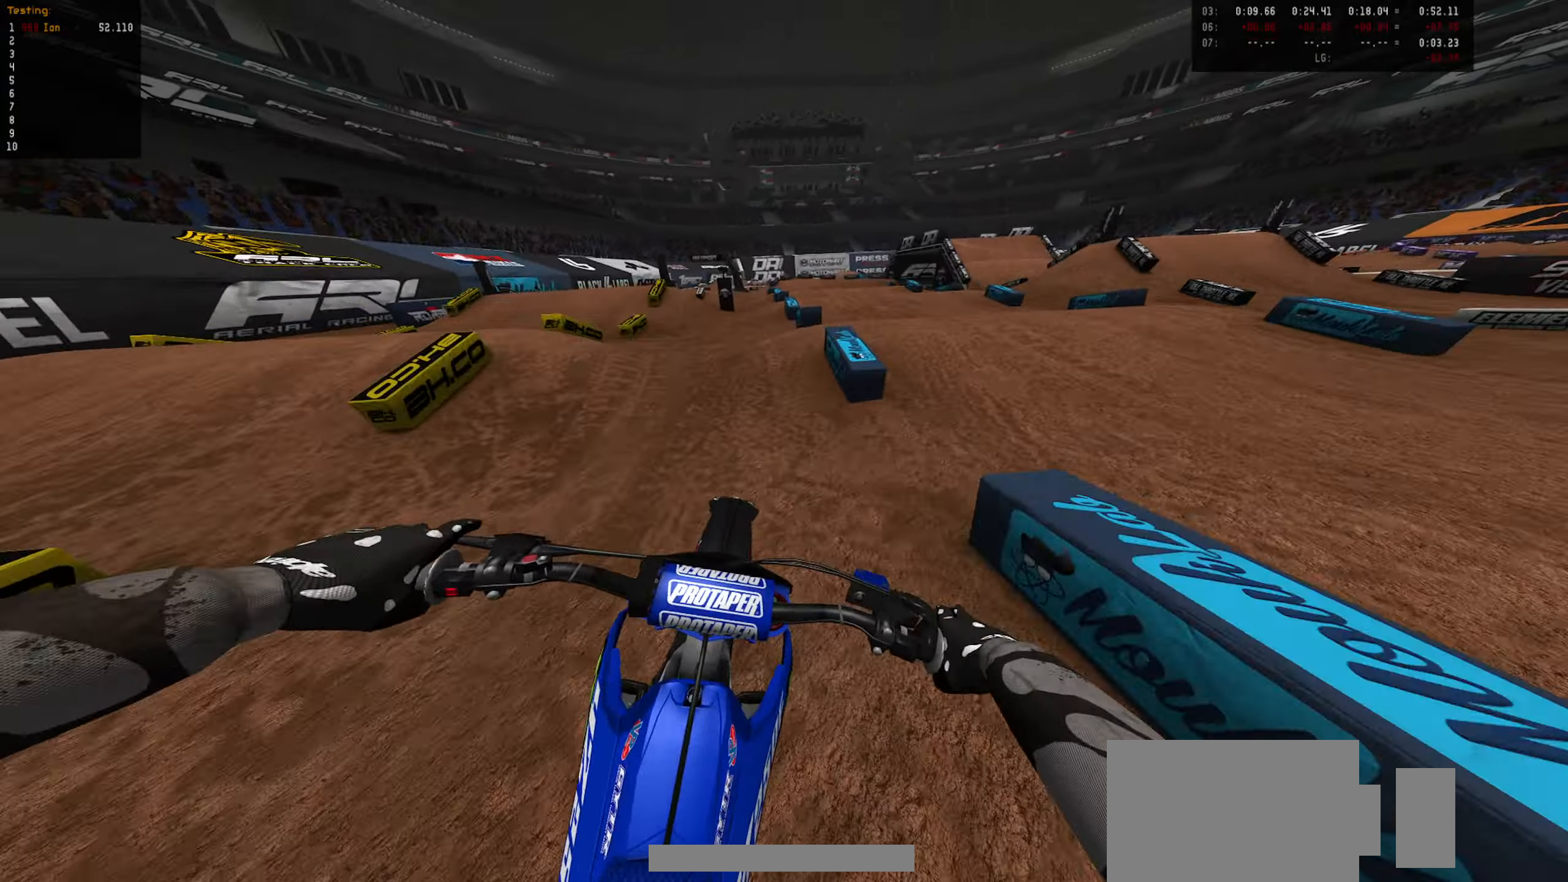
{"dt_ms": 500, "buttons": [], "left_stick": "center", "right_stick": "center", "events": [[84, "left_stick", "center"], [217, "CIRCLE", "down"], [217, "R2", "down"], [317, "CIRCLE", "up"], [384, "CIRCLE", "down"], [400, "R2", "up"], [450, "CIRCLE", "up"]]}